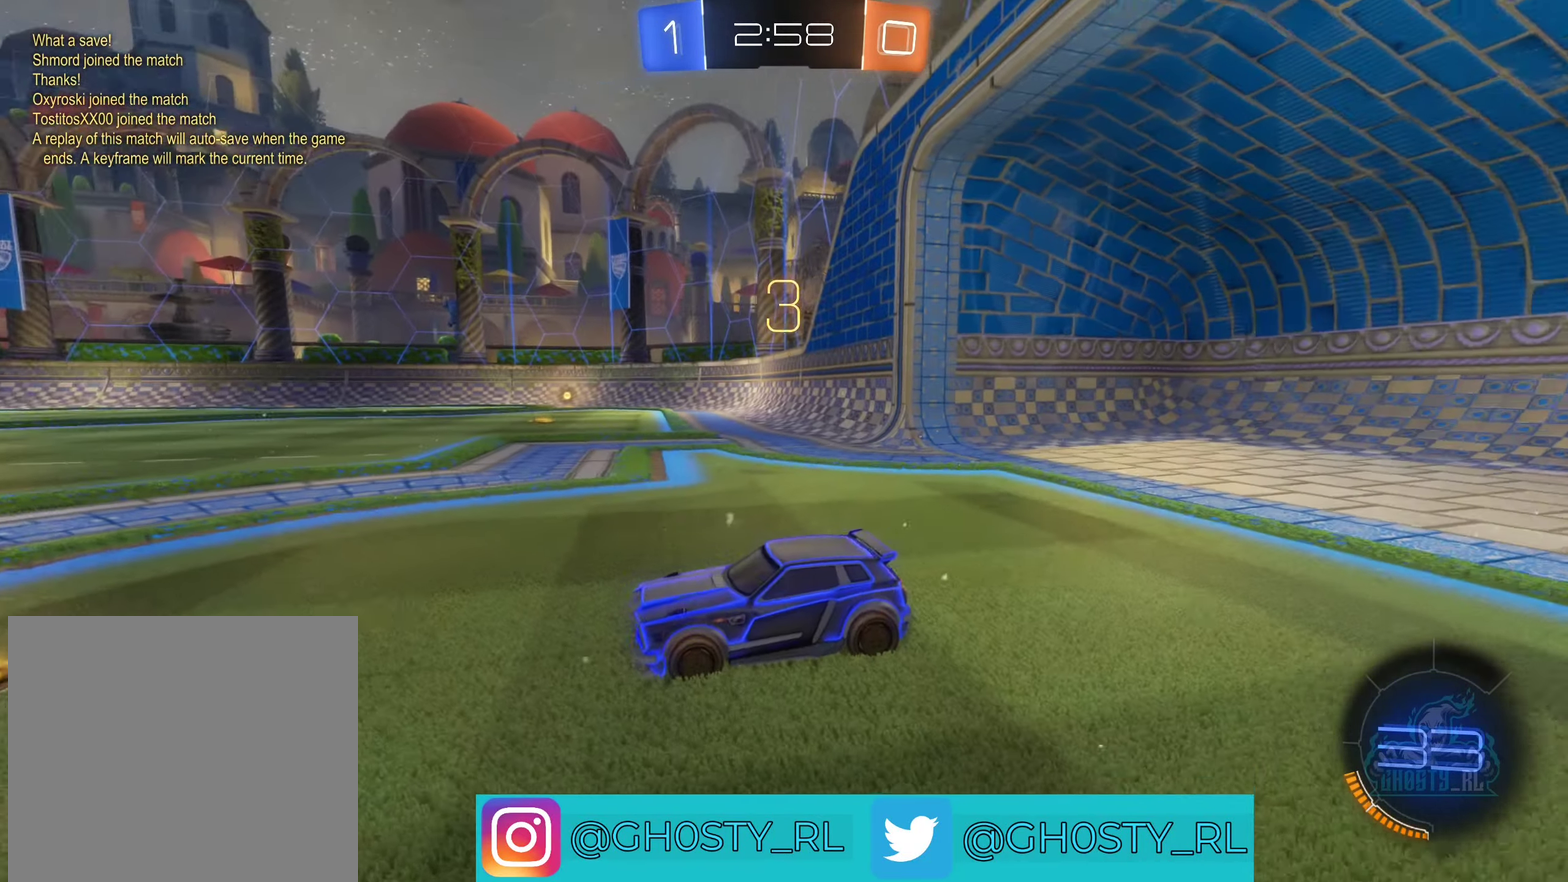
Gameplay with a controller (Xbox layout); each line is a JSON object with the inputs held at the frame after it. "events" lists button and stick changes between this image and that frame as [ms after this image, input, new state], when the widget could be followed in between.
{"buttons": [], "left_stick": "center", "right_stick": "center", "events": [[233, "right_stick", "center"]]}
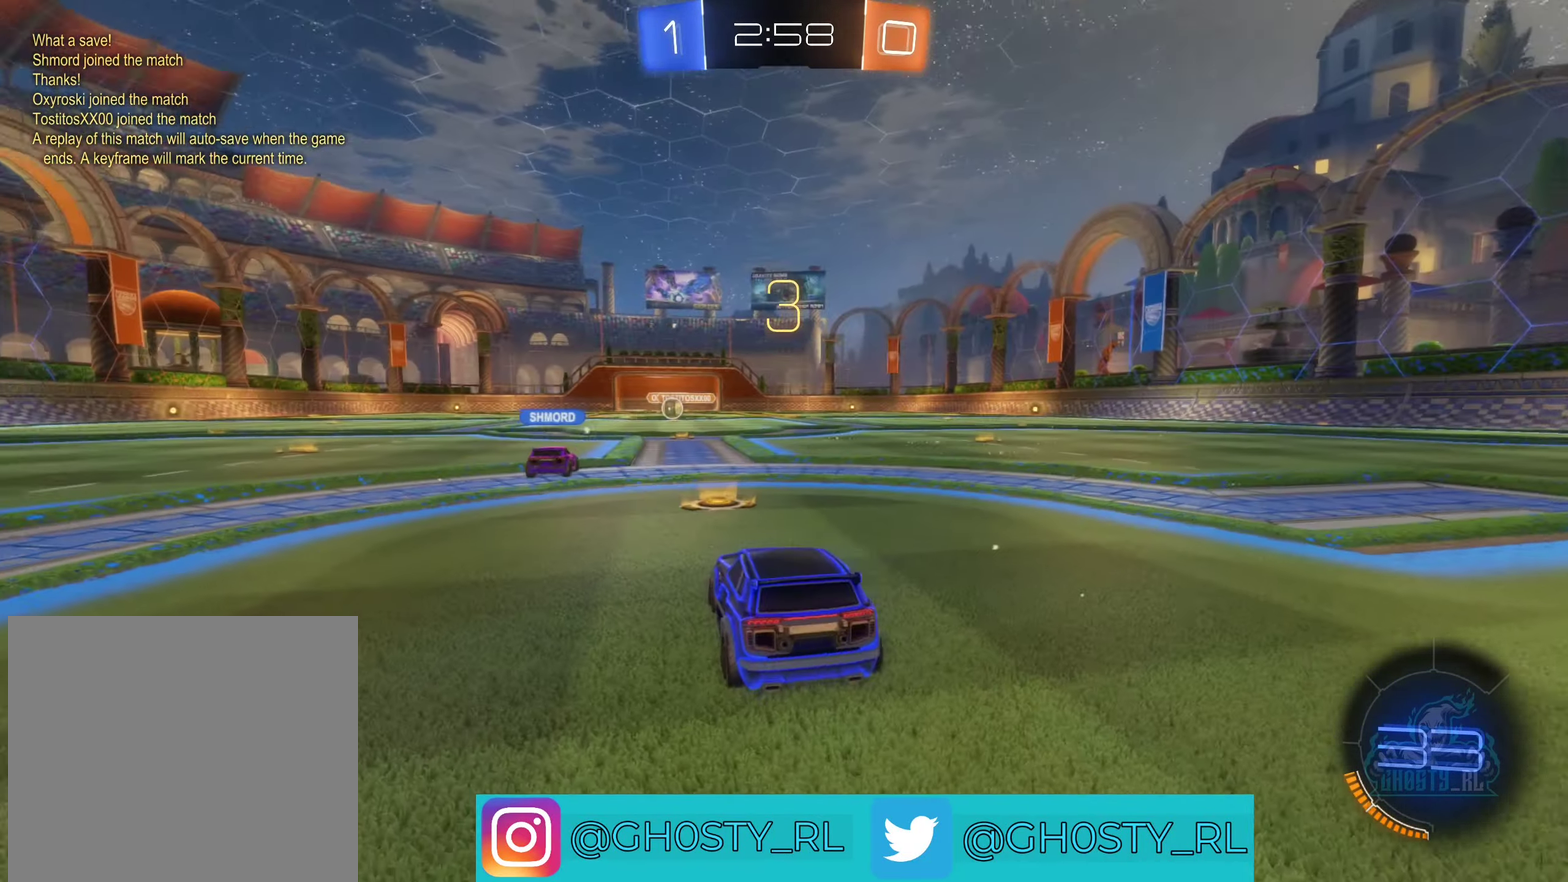
{"buttons": [], "left_stick": "center", "right_stick": "left", "events": [[383, "right_stick", "left"]]}
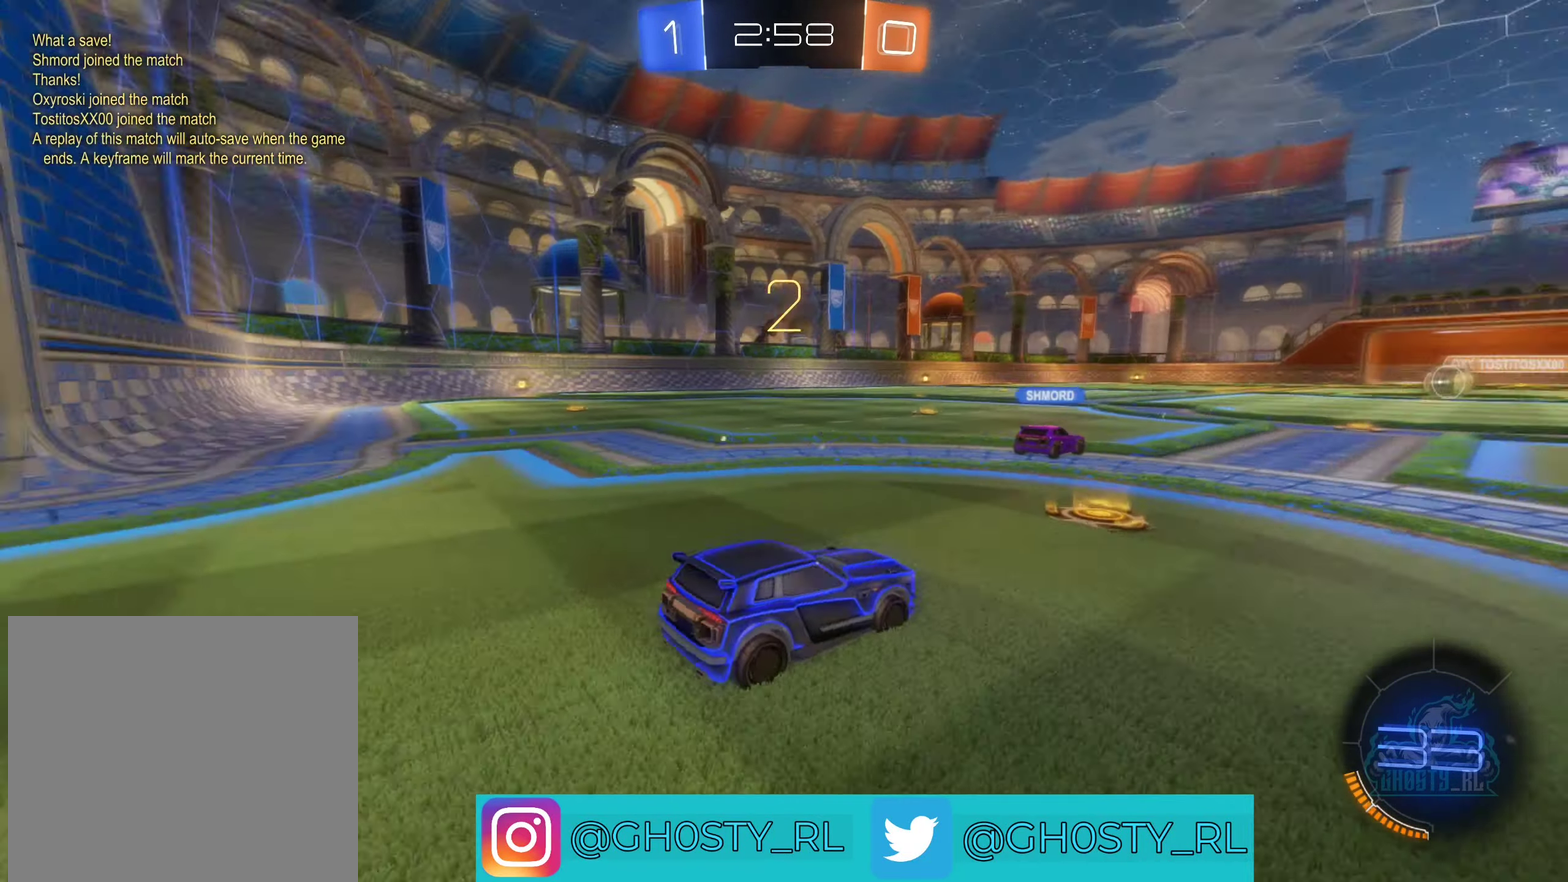
{"buttons": [], "left_stick": "center", "right_stick": "center", "events": [[283, "right_stick", "center"]]}
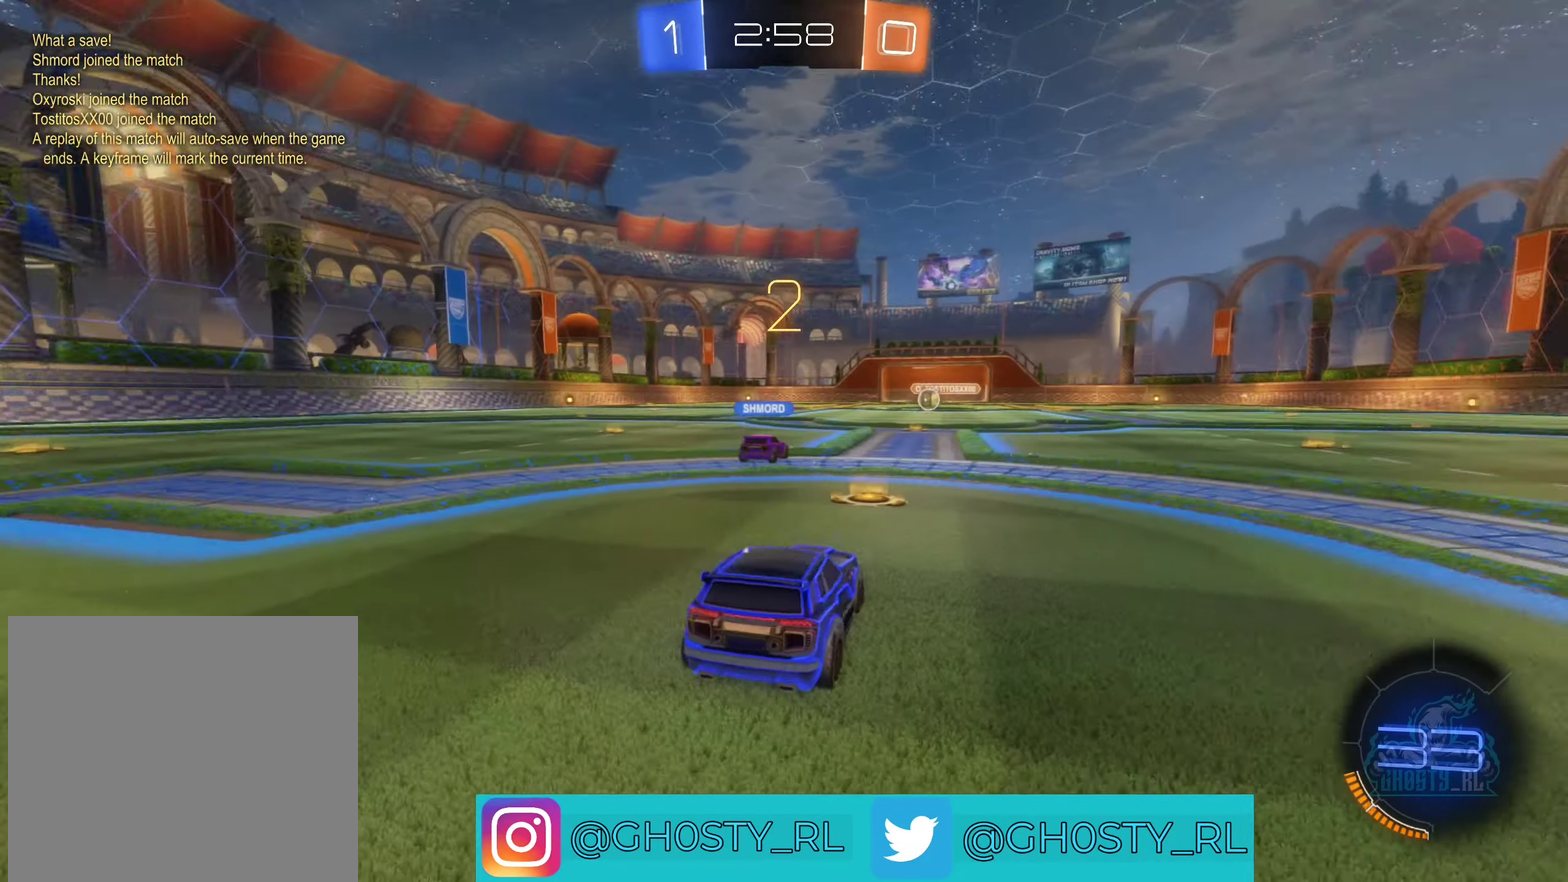
{"buttons": [], "left_stick": "center", "right_stick": "up", "events": [[267, "right_stick", "up"]]}
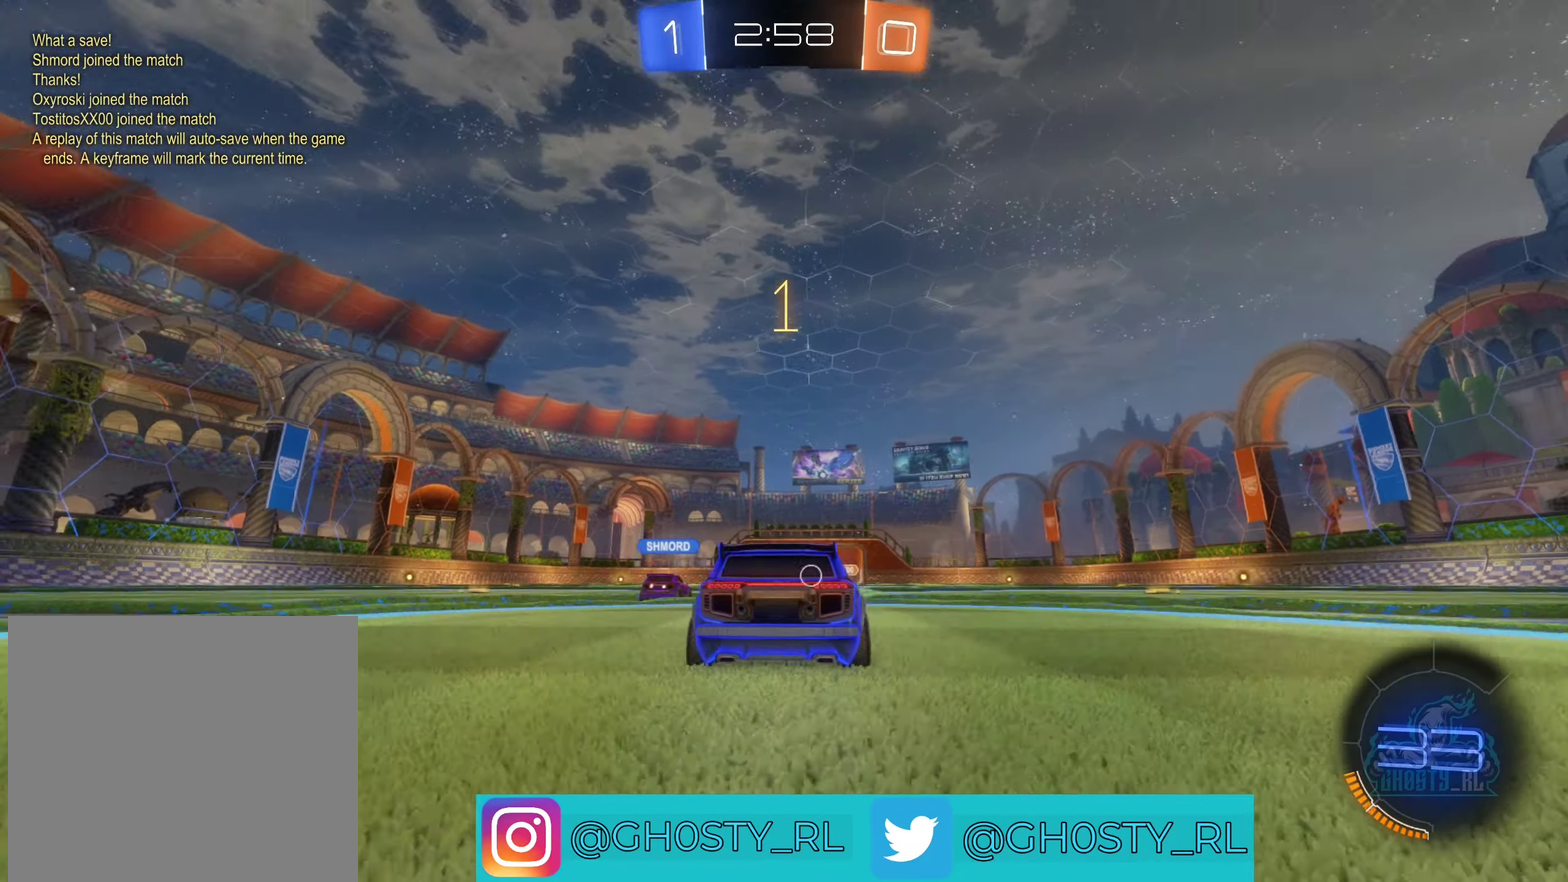
{"buttons": ["R2"], "left_stick": "center", "right_stick": "center", "events": [[50, "right_stick", "center"], [367, "R2", "down"]]}
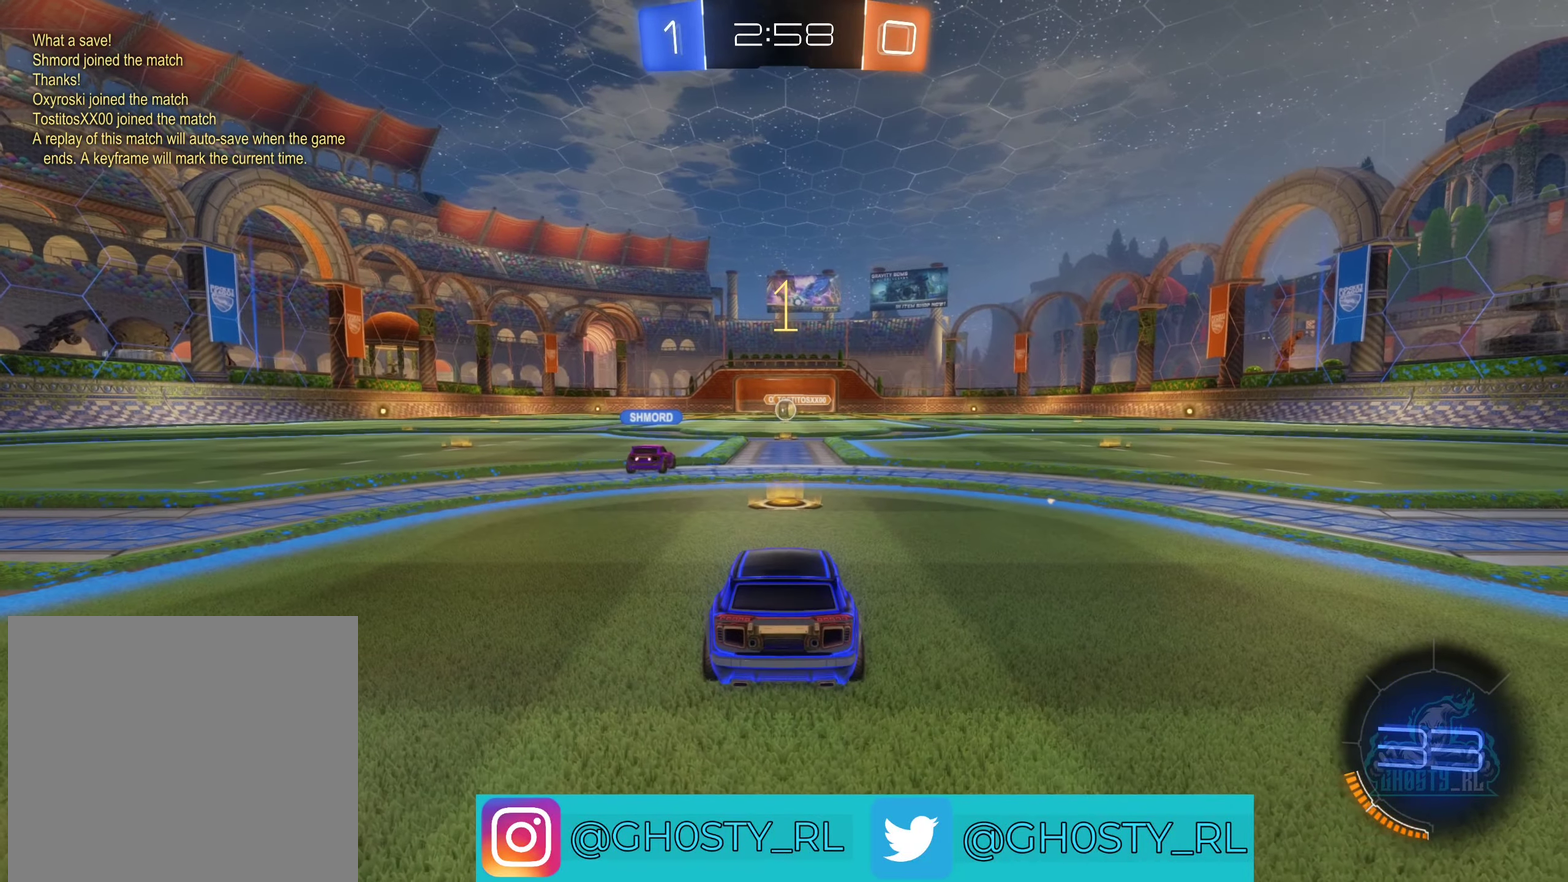
{"buttons": ["R2"], "left_stick": "center", "right_stick": "center", "events": []}
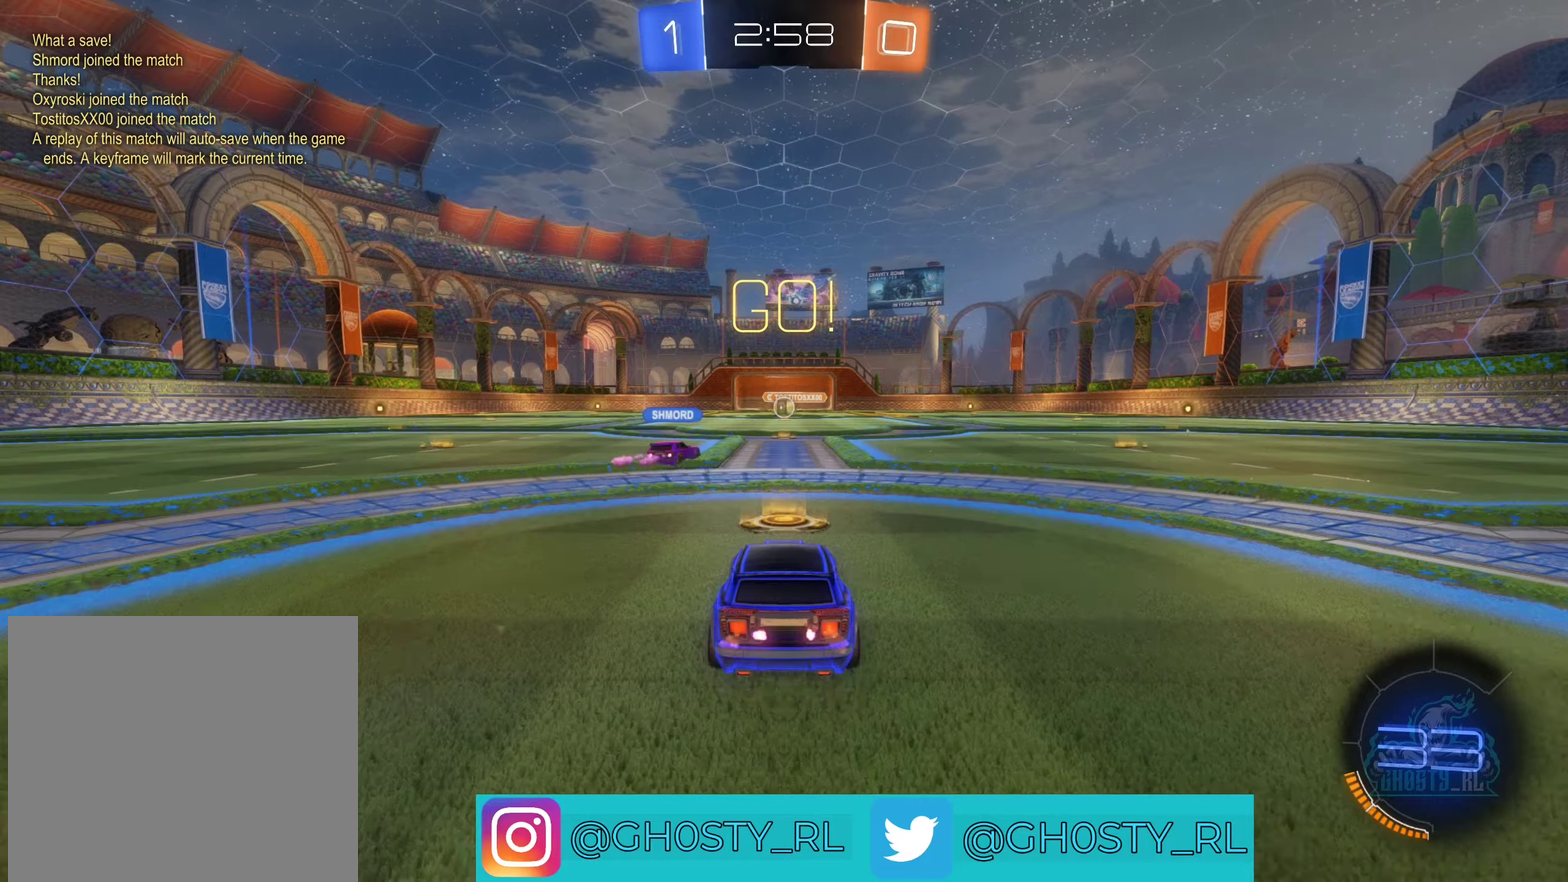
{"buttons": ["R2"], "left_stick": "center", "right_stick": "center", "events": [[50, "A", "down"], [117, "left_stick", "up"], [134, "A", "up"], [250, "A", "down"], [334, "A", "up"], [384, "left_stick", "center"]]}
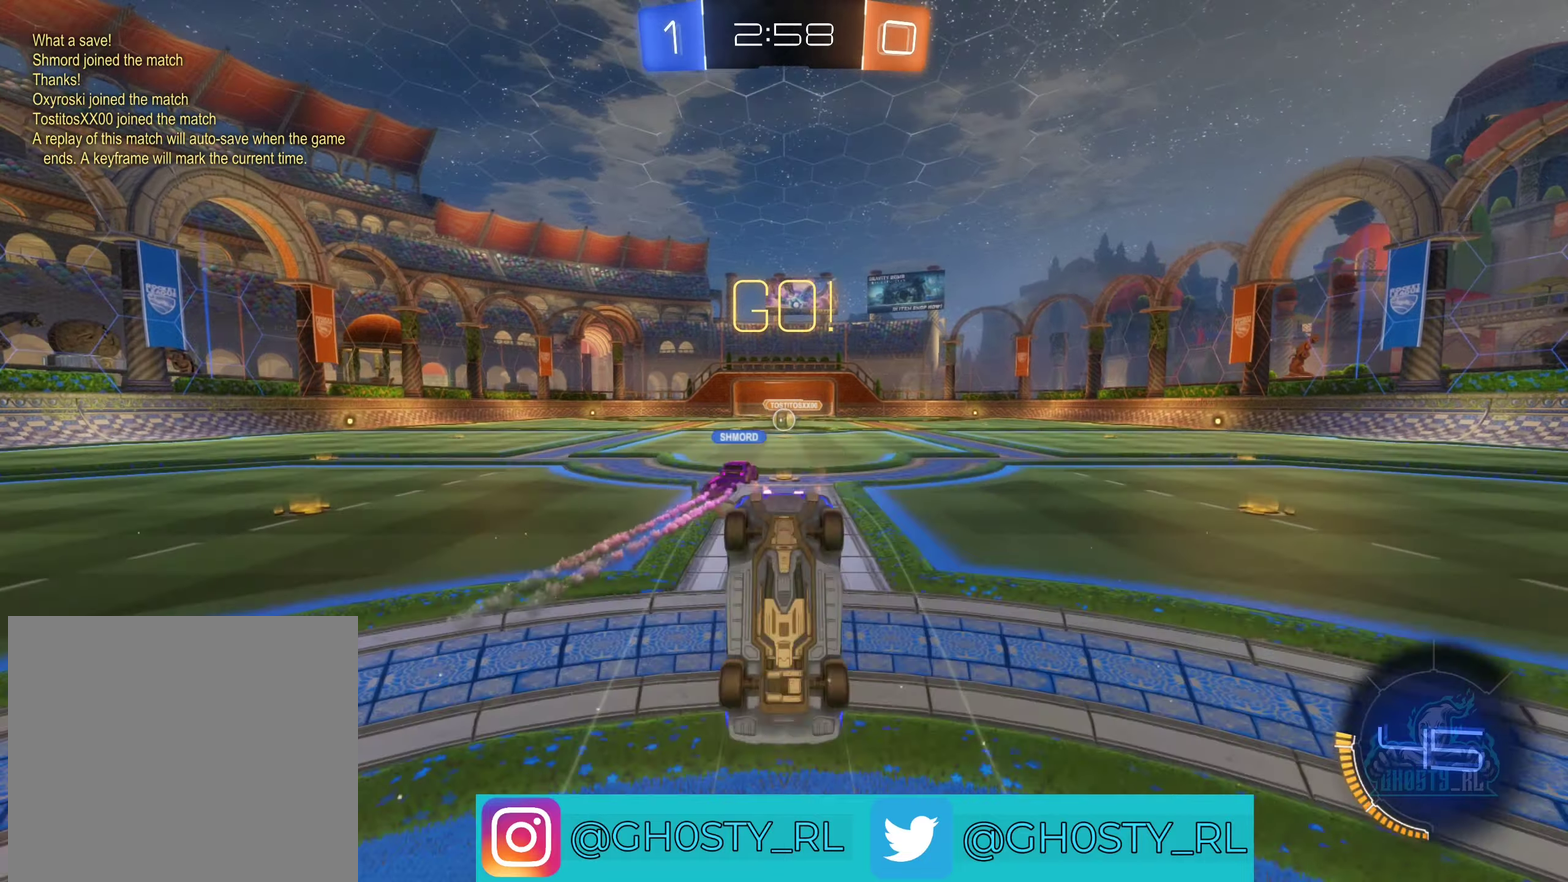
{"buttons": ["R2"], "left_stick": "center", "right_stick": "center", "events": []}
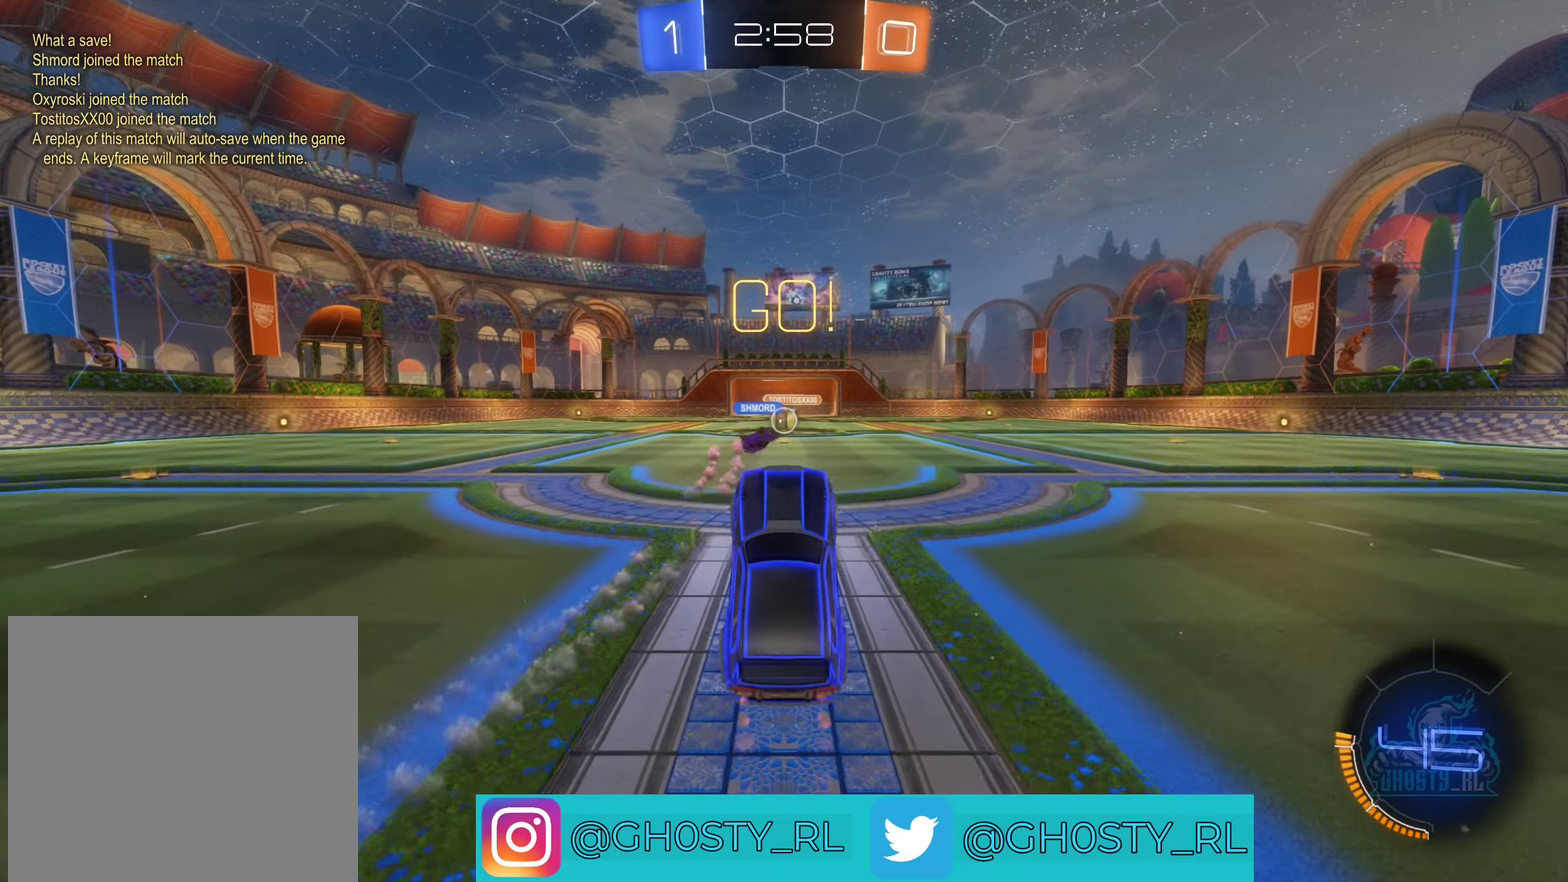
{"buttons": ["B", "R2"], "left_stick": "center", "right_stick": "center", "events": [[500, "B", "down"]]}
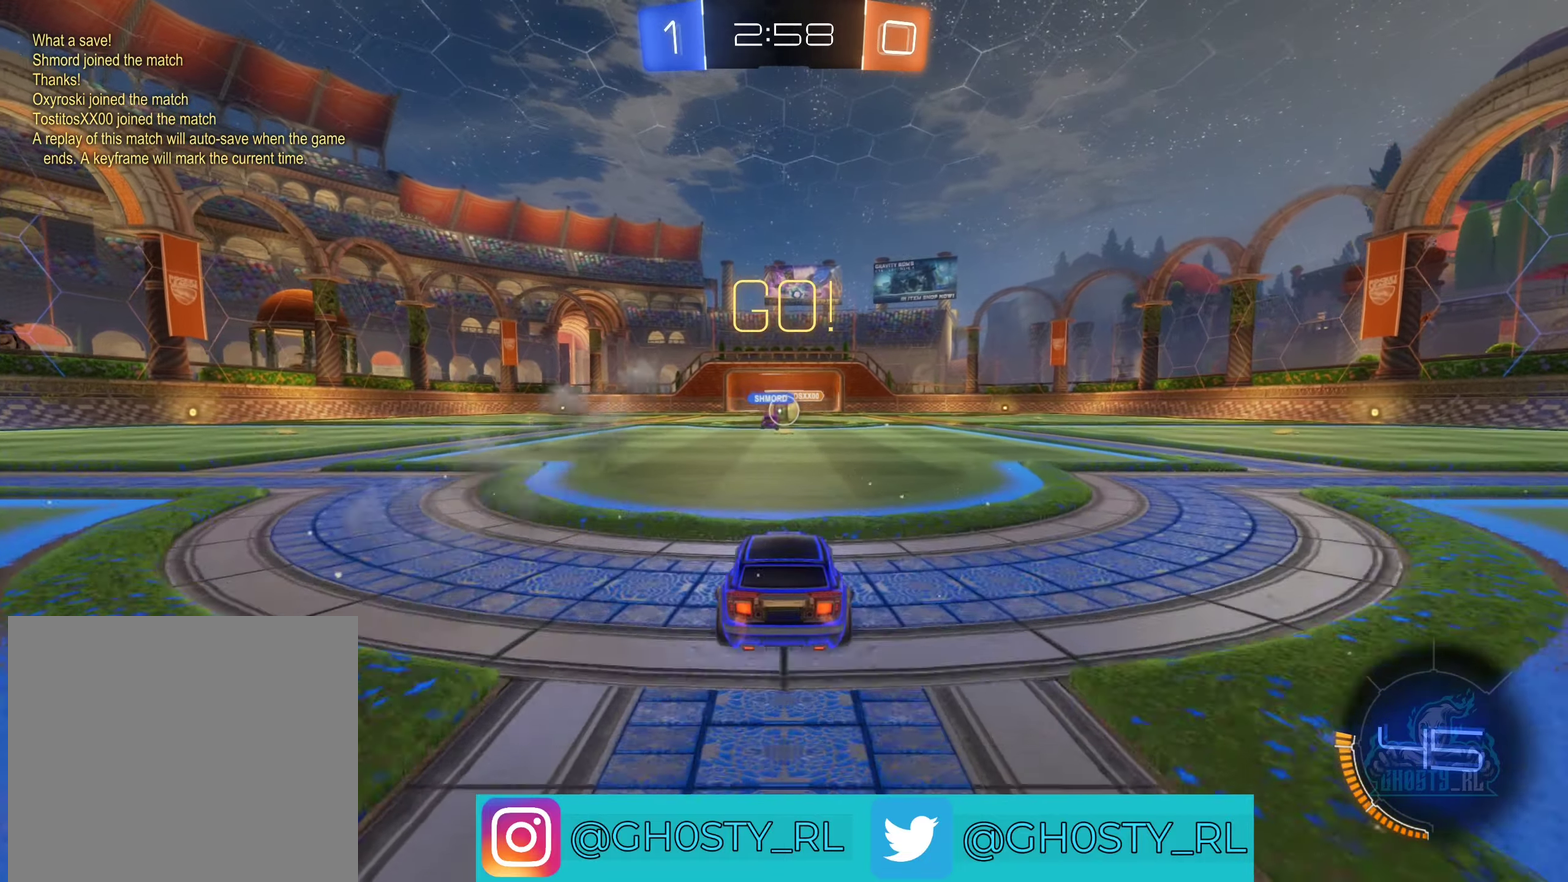
{"buttons": ["R2"], "left_stick": "center", "right_stick": "center", "events": [[84, "B", "up"]]}
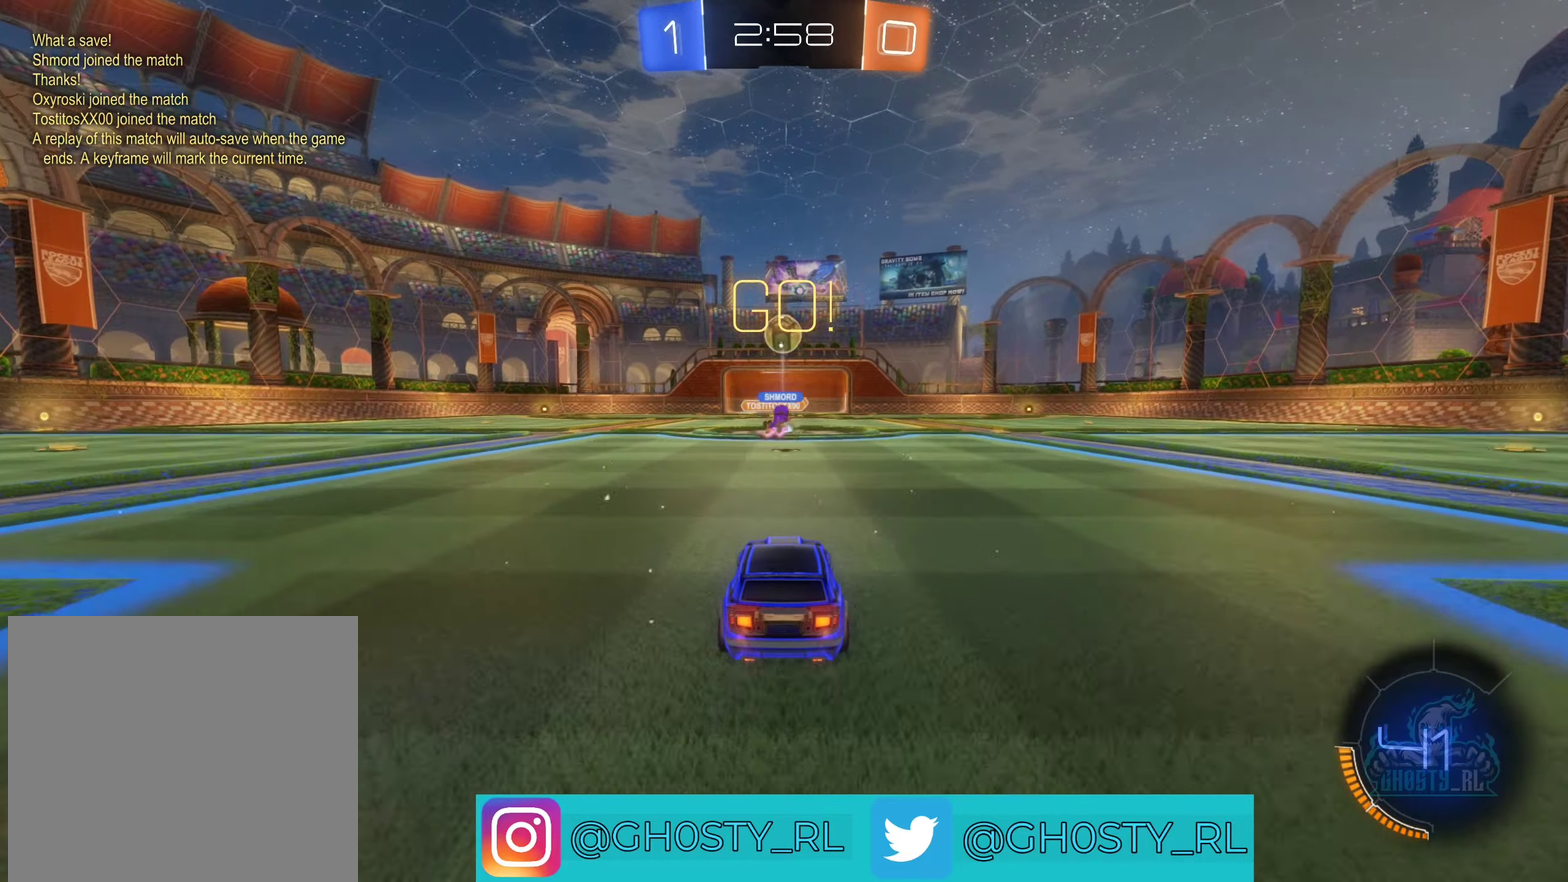
{"buttons": ["B", "R2"], "left_stick": "center", "right_stick": "center", "events": [[300, "R2", "up"], [434, "R2", "down"], [500, "B", "down"]]}
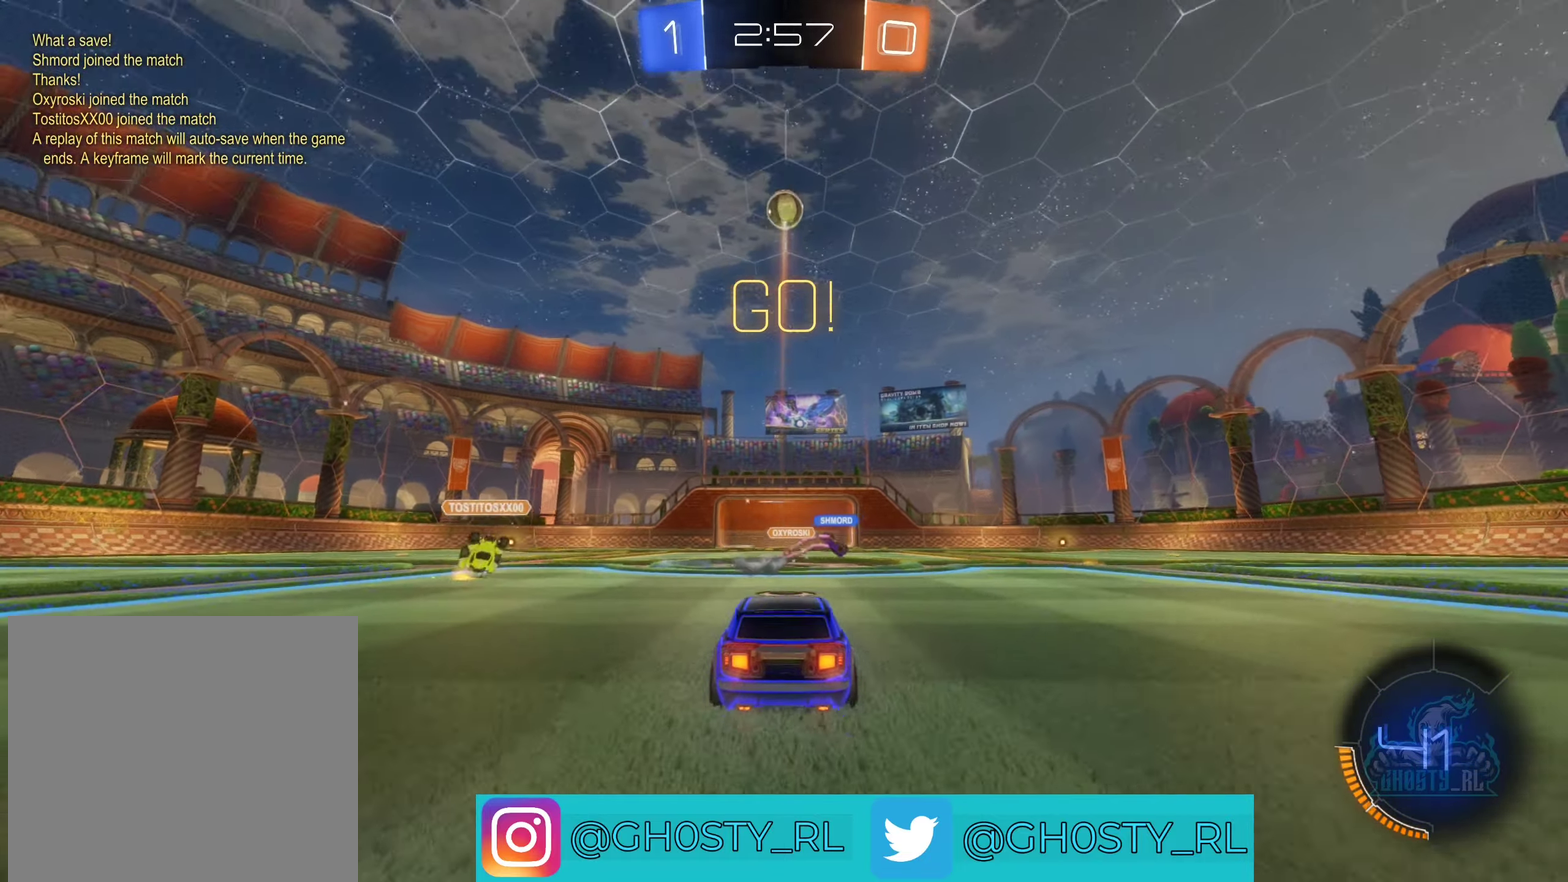
{"buttons": ["R2"], "left_stick": "left", "right_stick": "center", "events": [[84, "B", "up"], [167, "R2", "up"], [217, "left_stick", "left"], [367, "R2", "down"]]}
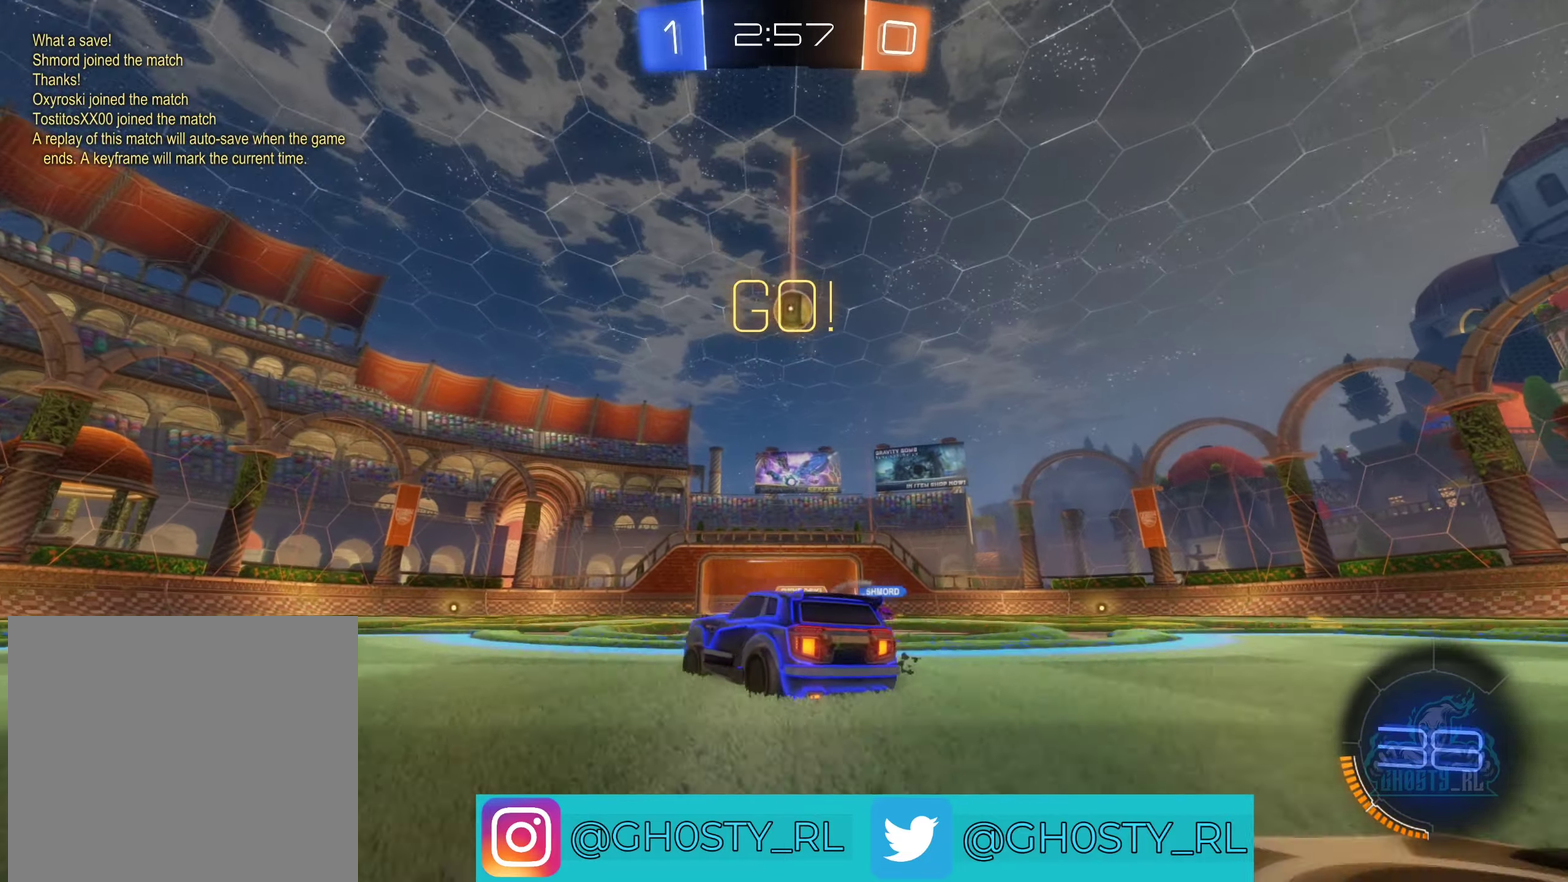
{"buttons": ["R2"], "left_stick": "right", "right_stick": "center", "events": [[200, "left_stick", "center"], [267, "left_stick", "right"]]}
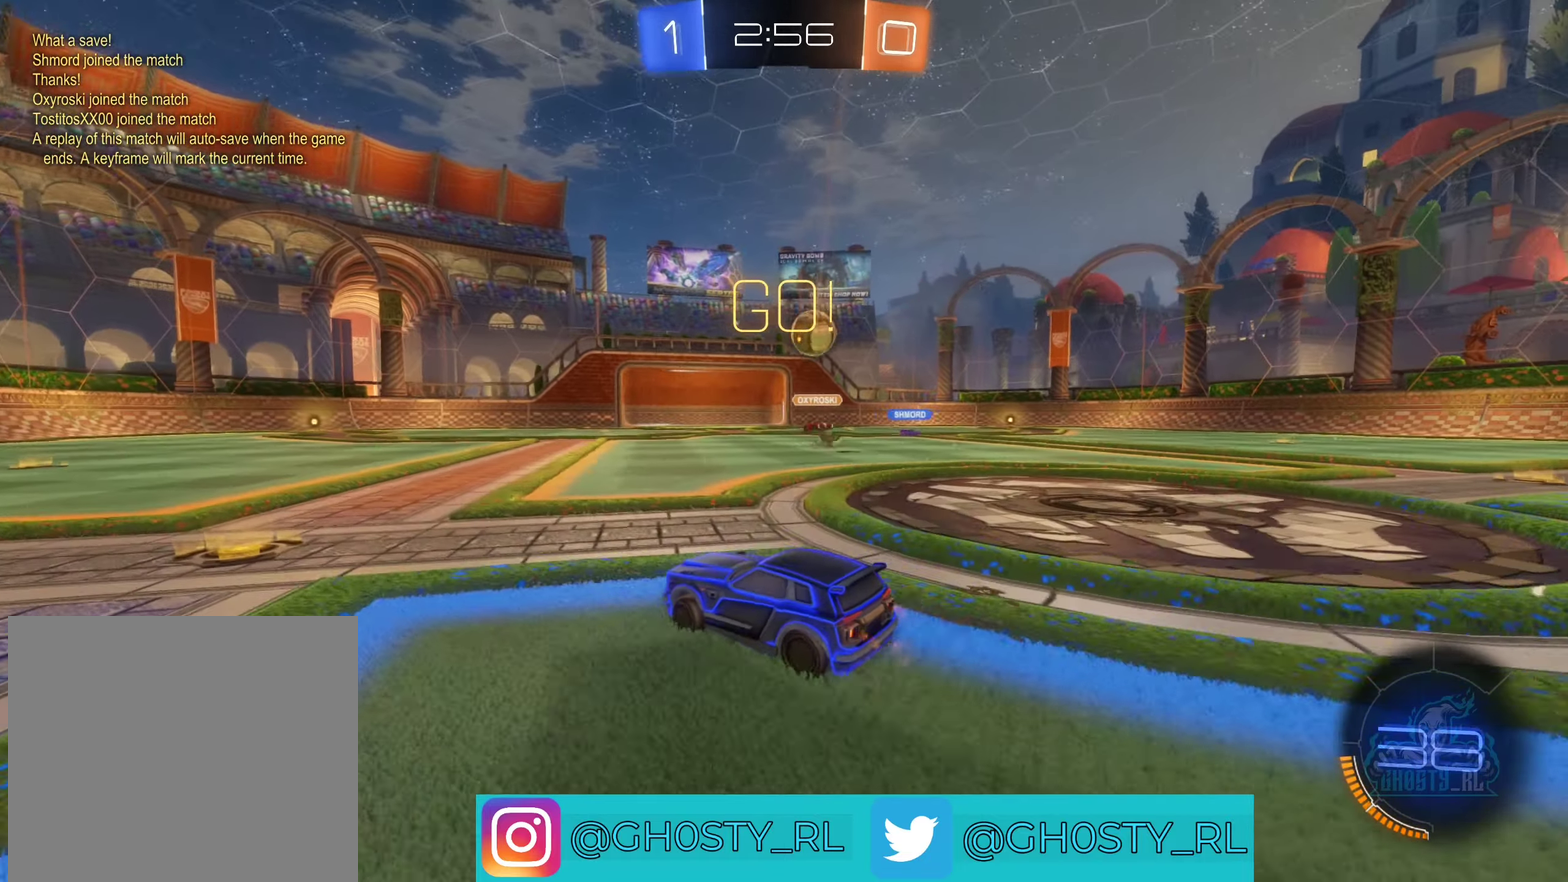
{"buttons": ["B", "R2"], "left_stick": "center", "right_stick": "center", "events": [[200, "left_stick", "center"], [284, "R2", "up"], [434, "R2", "down"], [500, "B", "down"]]}
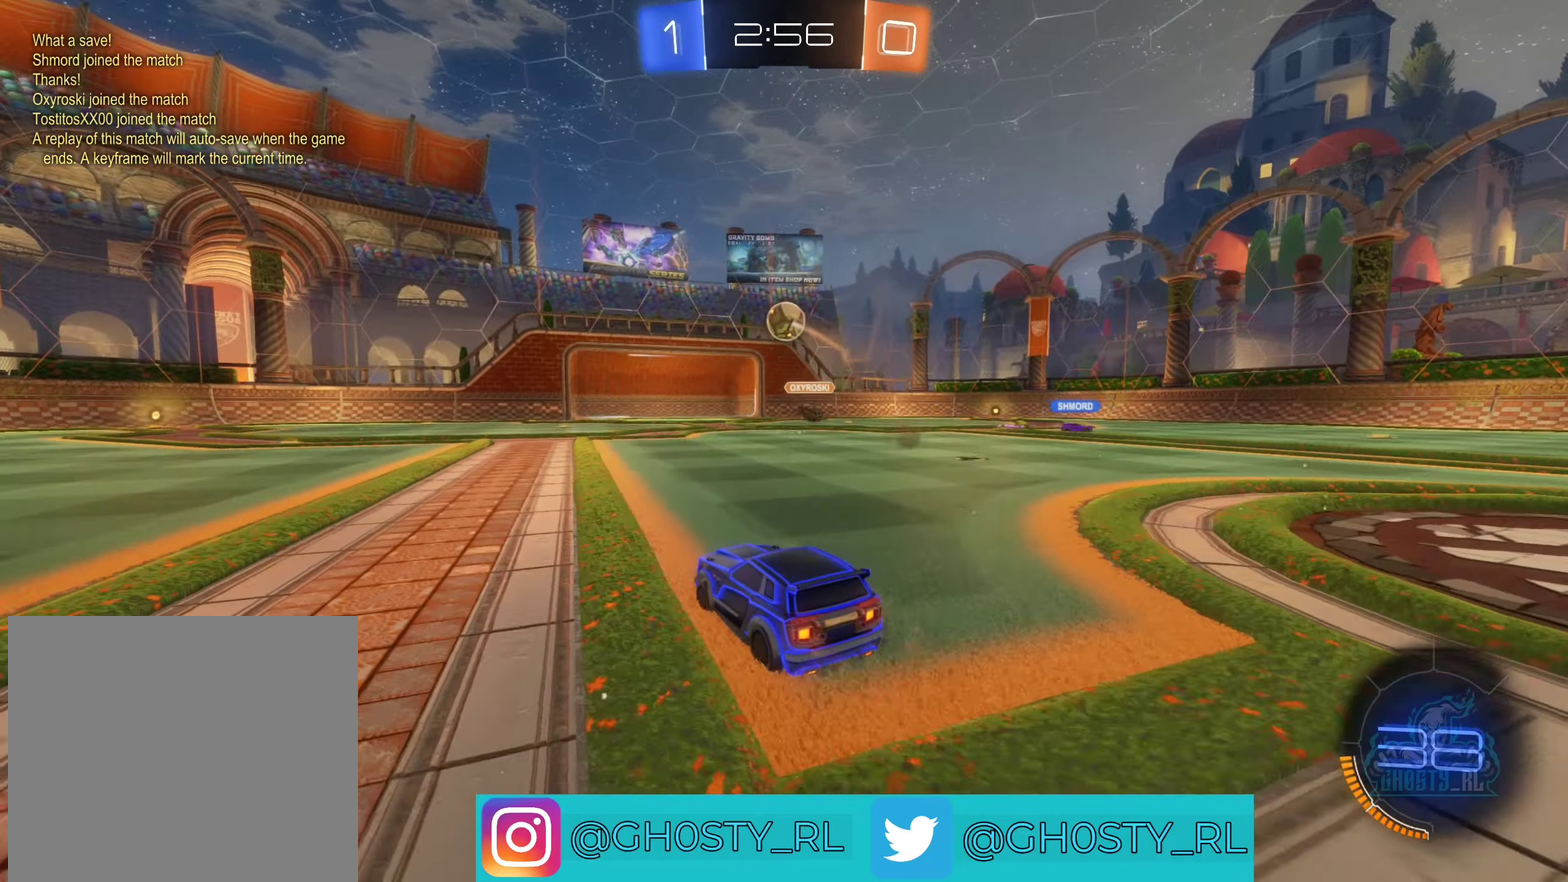
{"buttons": ["B", "R2"], "left_stick": "center", "right_stick": "center", "events": [[17, "left_stick", "right"], [150, "left_stick", "center"]]}
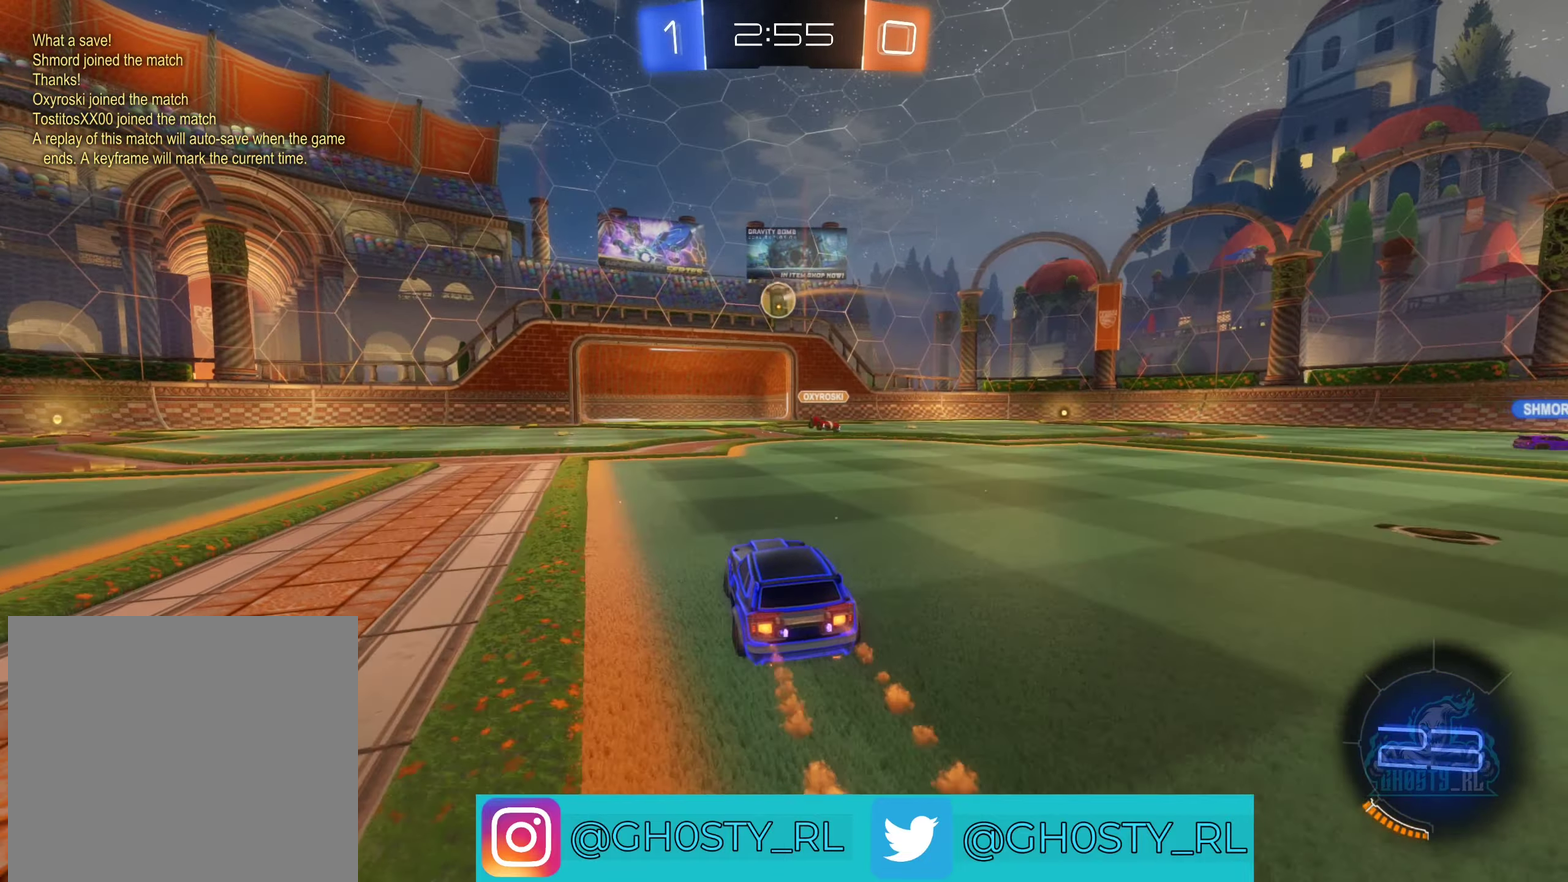
{"buttons": ["B", "R2"], "left_stick": "center", "right_stick": "center", "events": [[17, "left_stick", "right"], [134, "left_stick", "center"]]}
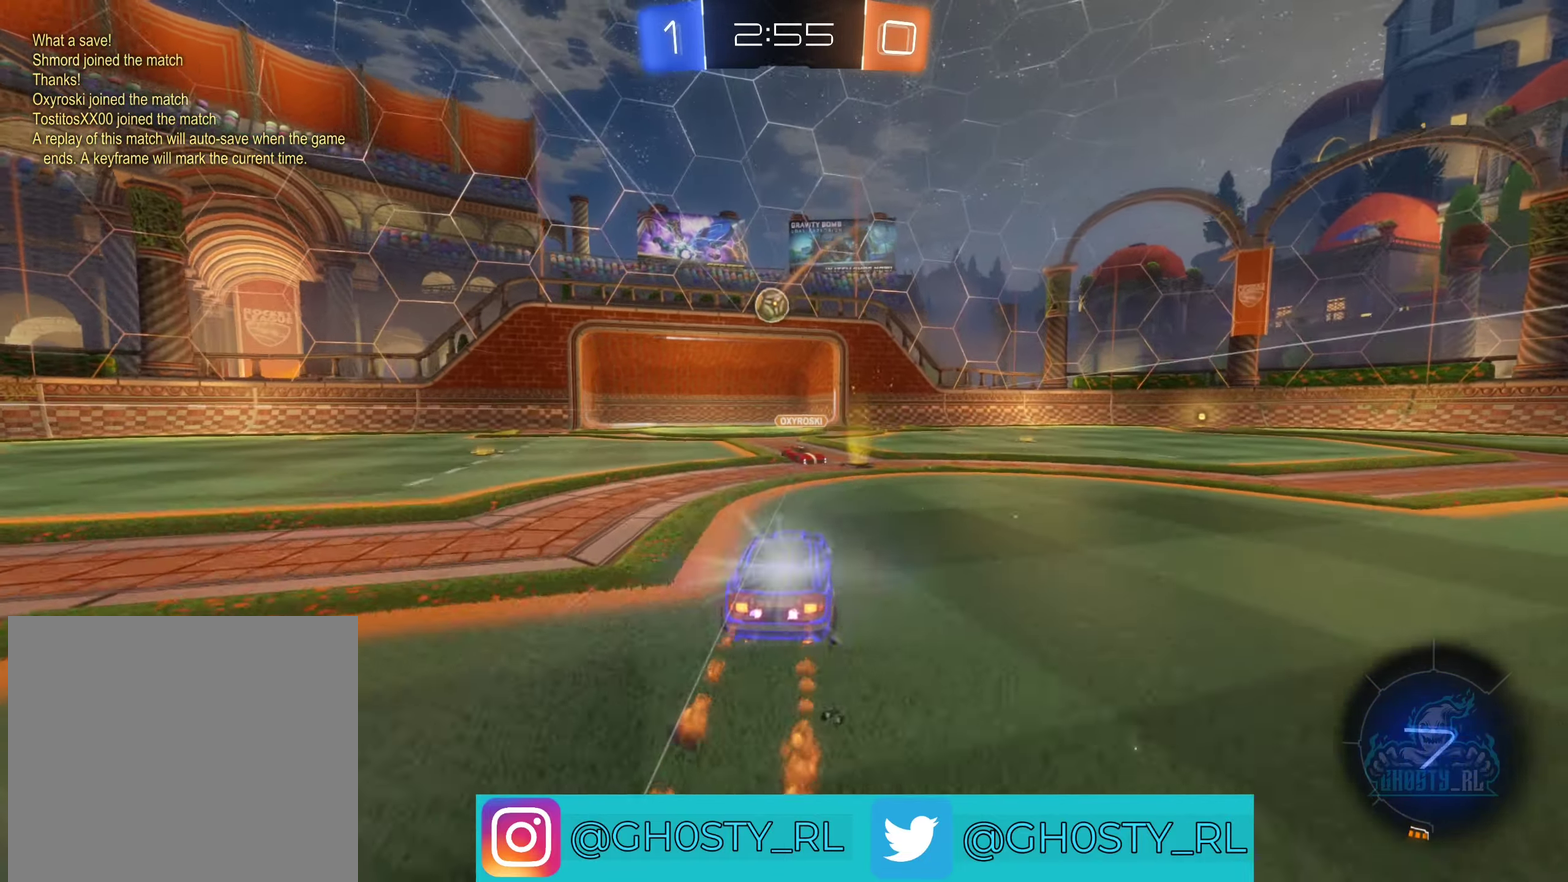
{"buttons": ["R2"], "left_stick": "center", "right_stick": "center", "events": [[116, "B", "up"], [166, "R2", "up"], [233, "L2", "down"], [266, "R2", "down"], [383, "L2", "up"]]}
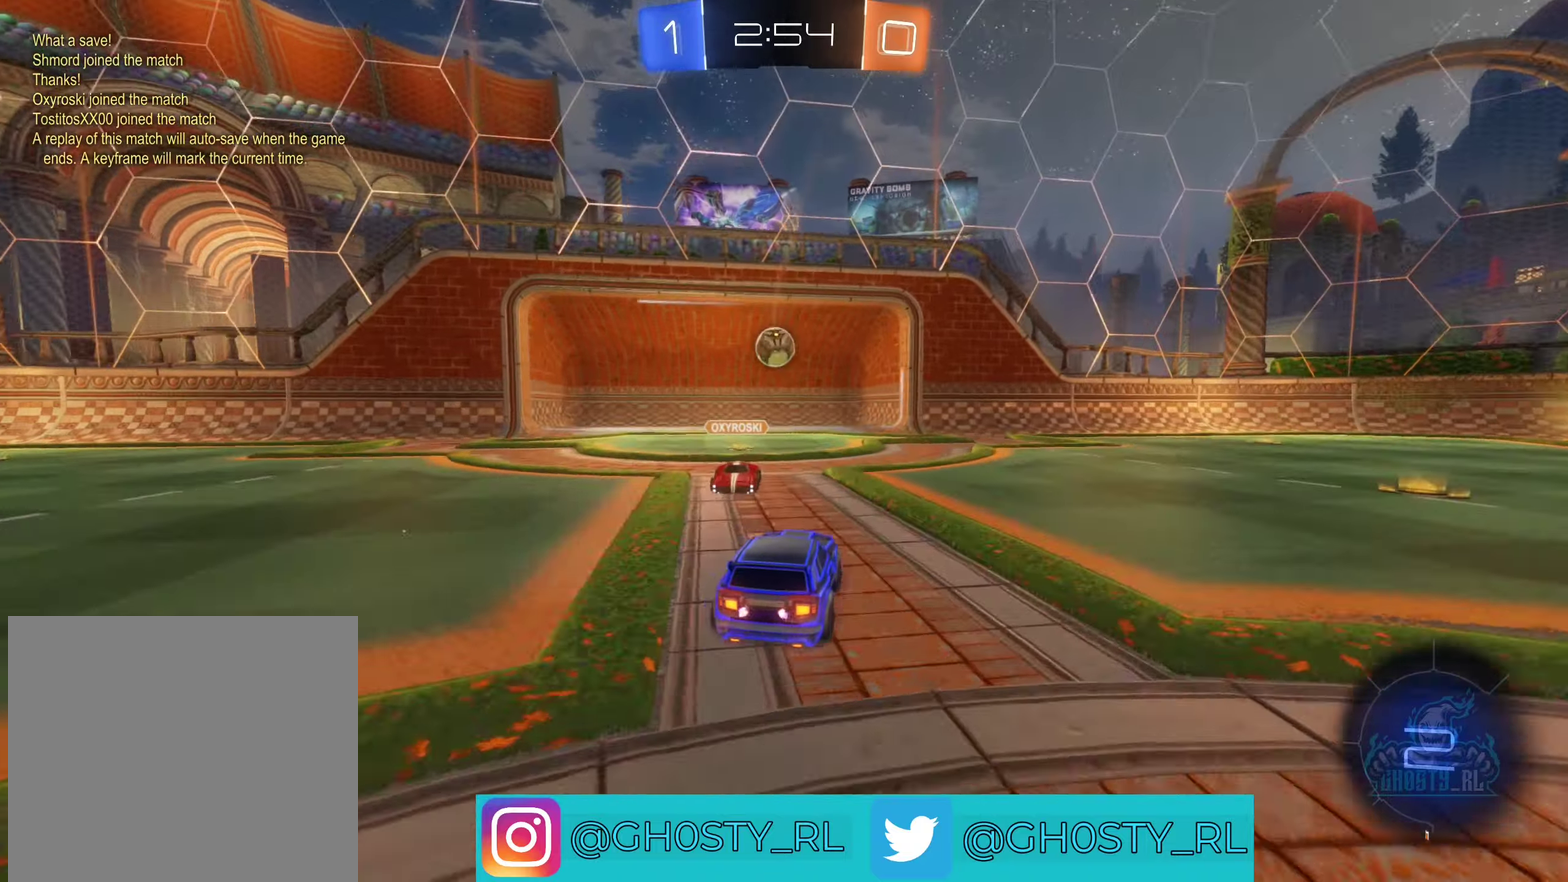
{"buttons": ["L2"], "left_stick": "center", "right_stick": "center", "events": [[250, "R2", "up"], [283, "L2", "down"]]}
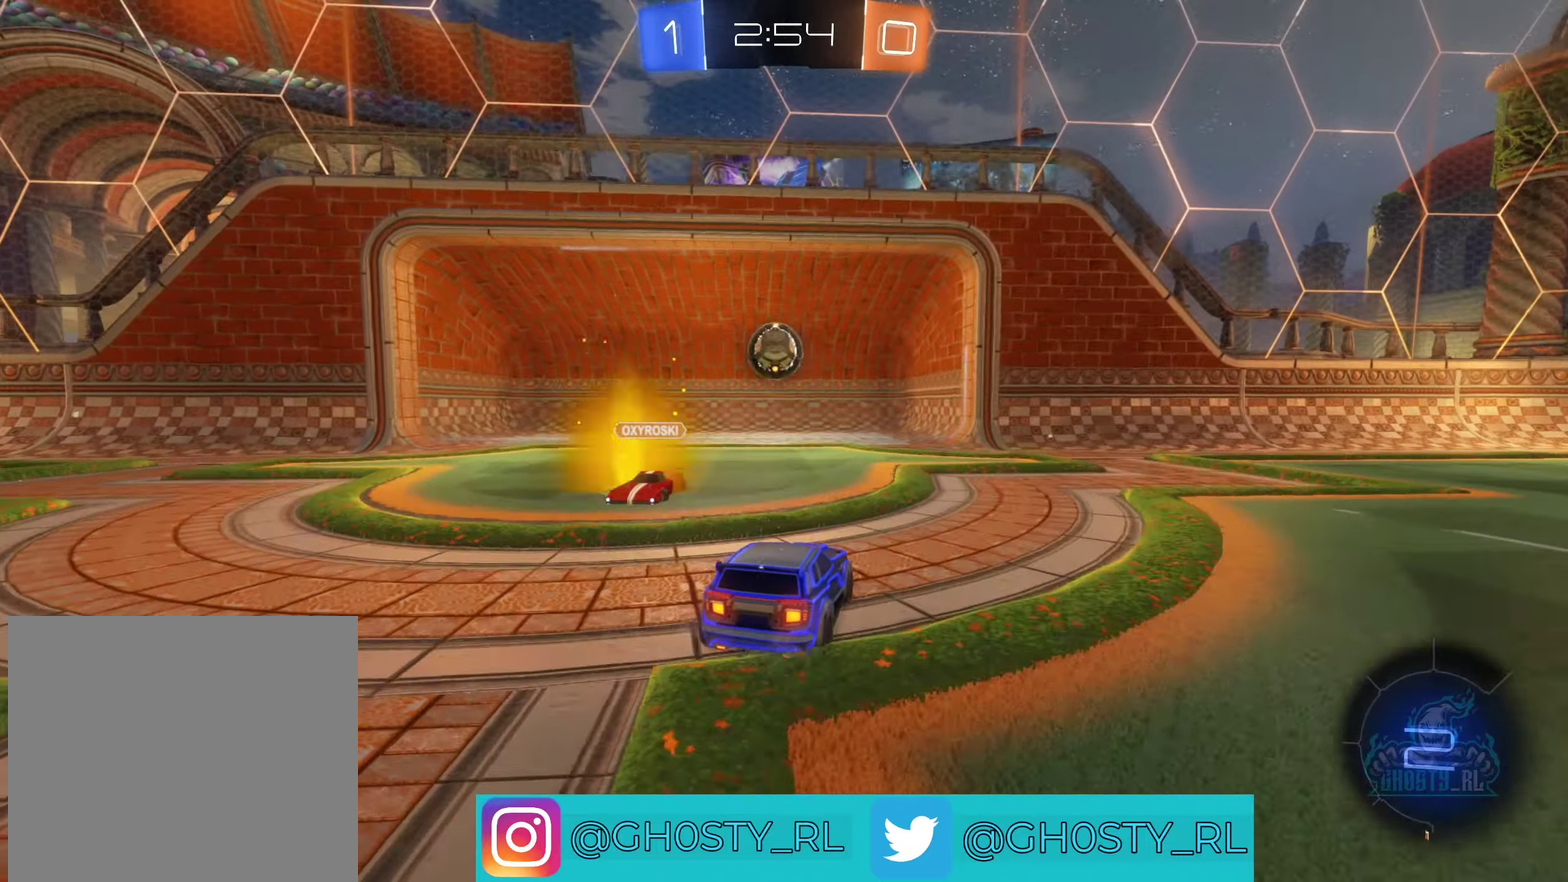
{"buttons": ["R2"], "left_stick": "center", "right_stick": "center", "events": [[150, "L2", "up"], [166, "R2", "down"], [183, "left_stick", "left"], [300, "left_stick", "center"]]}
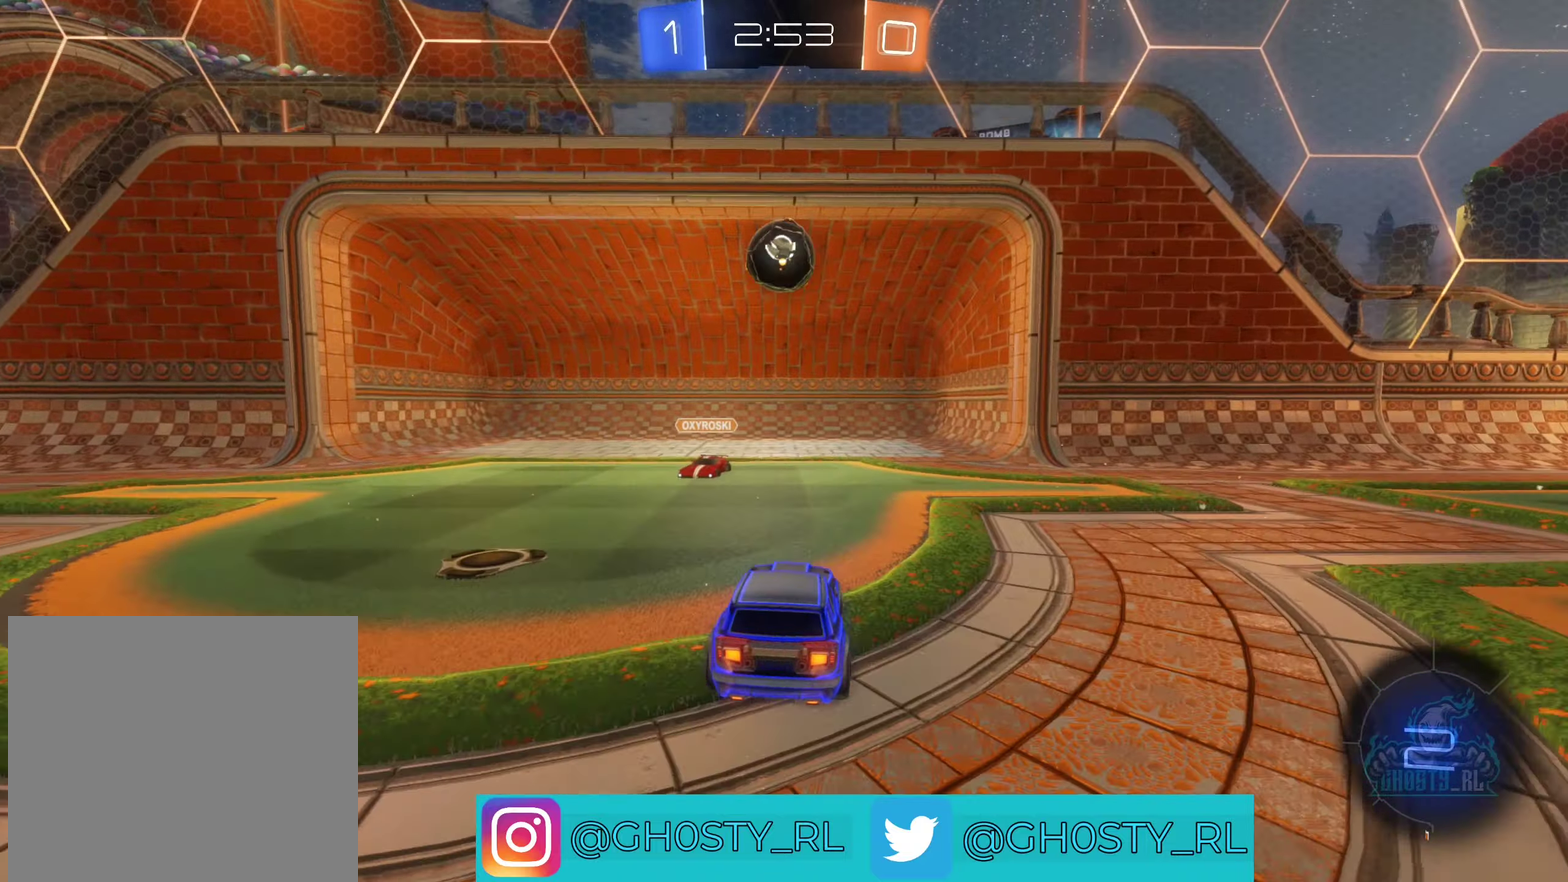
{"buttons": [], "left_stick": "center", "right_stick": "center", "events": [[433, "R2", "up"]]}
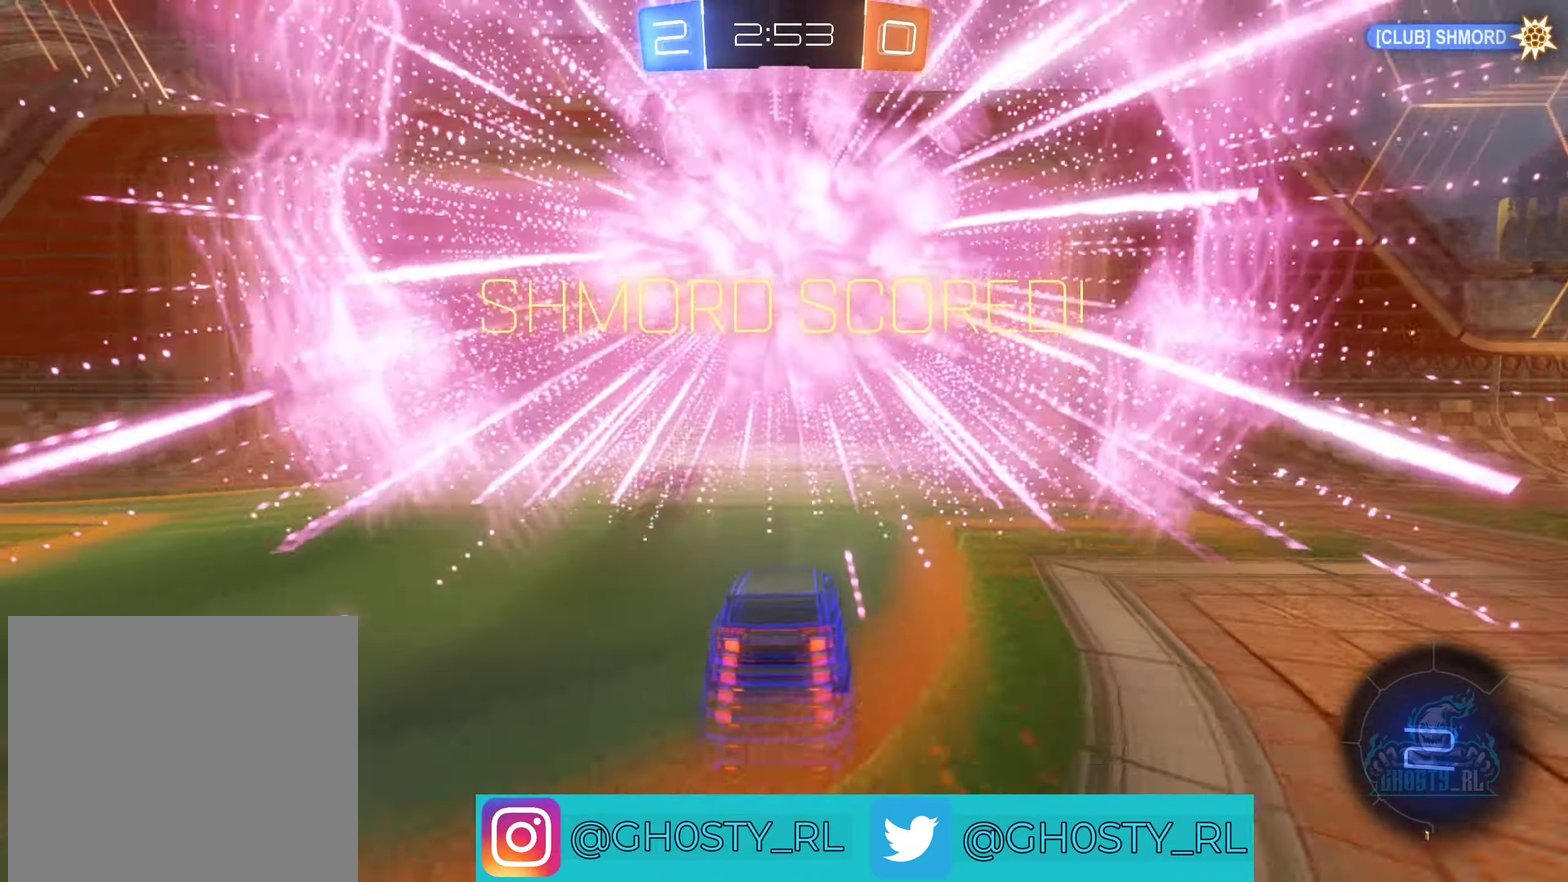
{"buttons": [], "left_stick": "center", "right_stick": "center", "events": []}
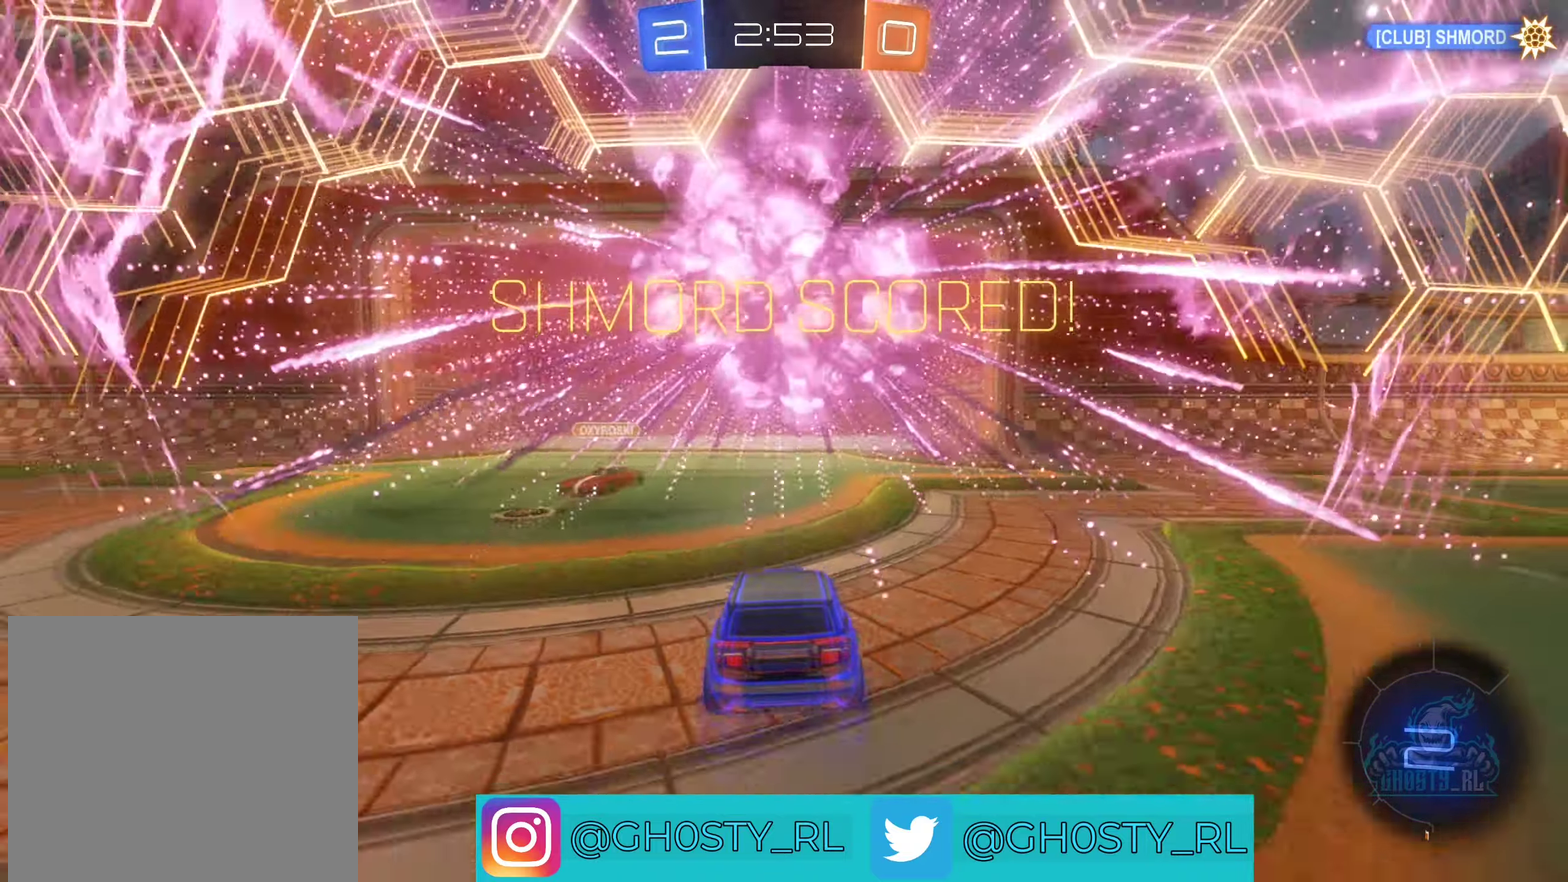
{"buttons": ["A", "L2"], "left_stick": "down", "right_stick": "center", "events": [[116, "left_stick", "right"], [133, "L2", "down"], [416, "left_stick", "down-right"], [450, "A", "down"], [466, "left_stick", "down"]]}
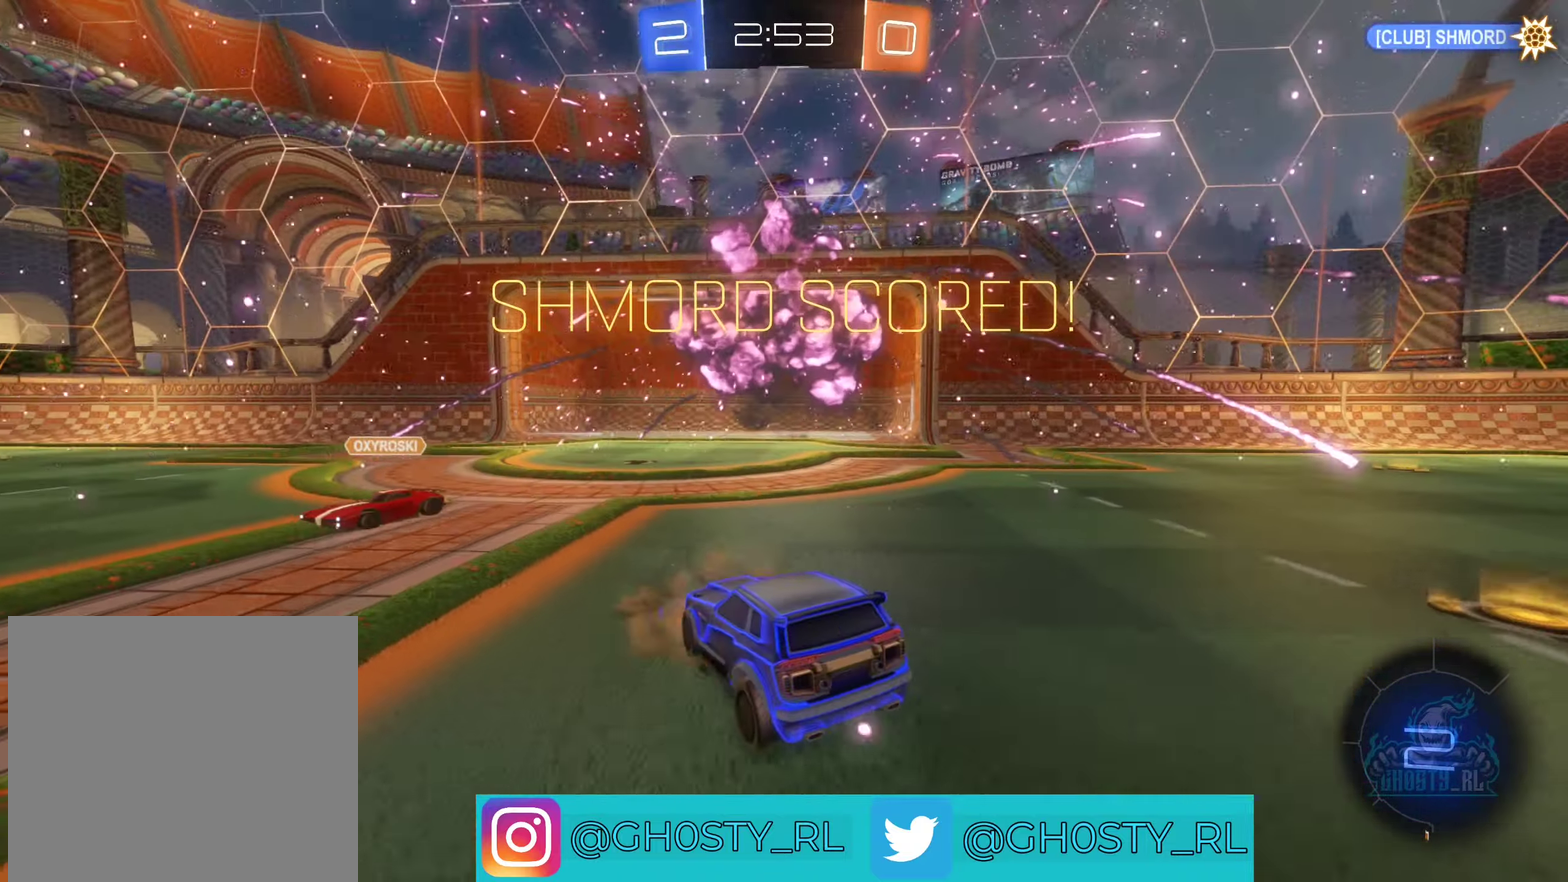
{"buttons": ["B", "L2", "R2"], "left_stick": "up", "right_stick": "center", "events": [[33, "A", "up"], [83, "left_stick", "down-left"], [116, "A", "down"], [300, "A", "up"], [450, "B", "down"], [466, "R2", "down"], [466, "left_stick", "up"]]}
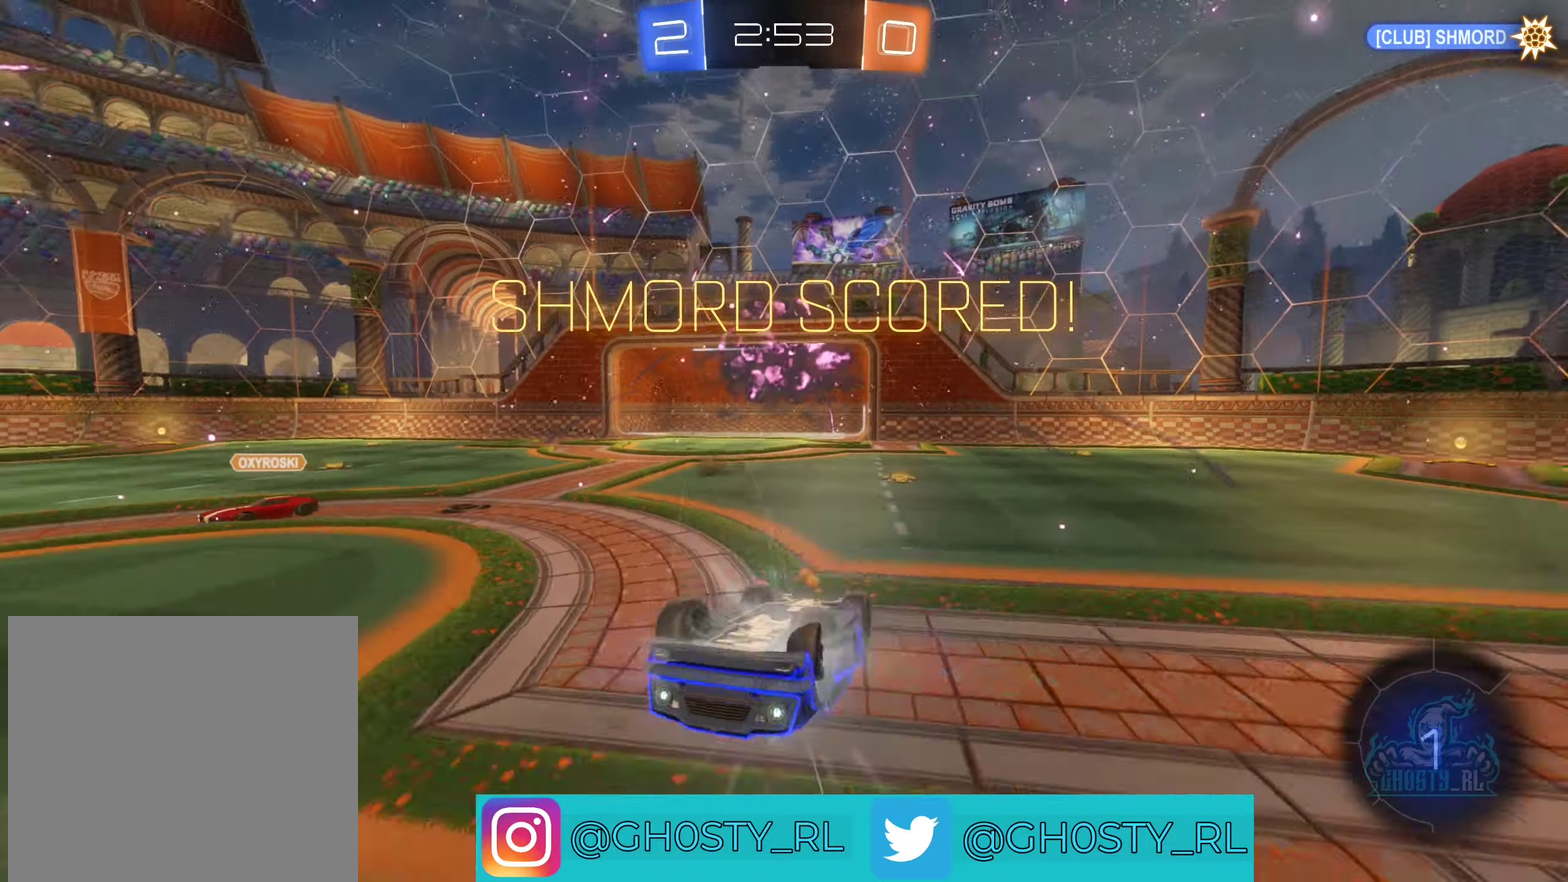
{"buttons": ["R2"], "left_stick": "center", "right_stick": "center", "events": [[333, "left_stick", "up-left"], [466, "B", "up"], [466, "L2", "up"], [500, "left_stick", "center"]]}
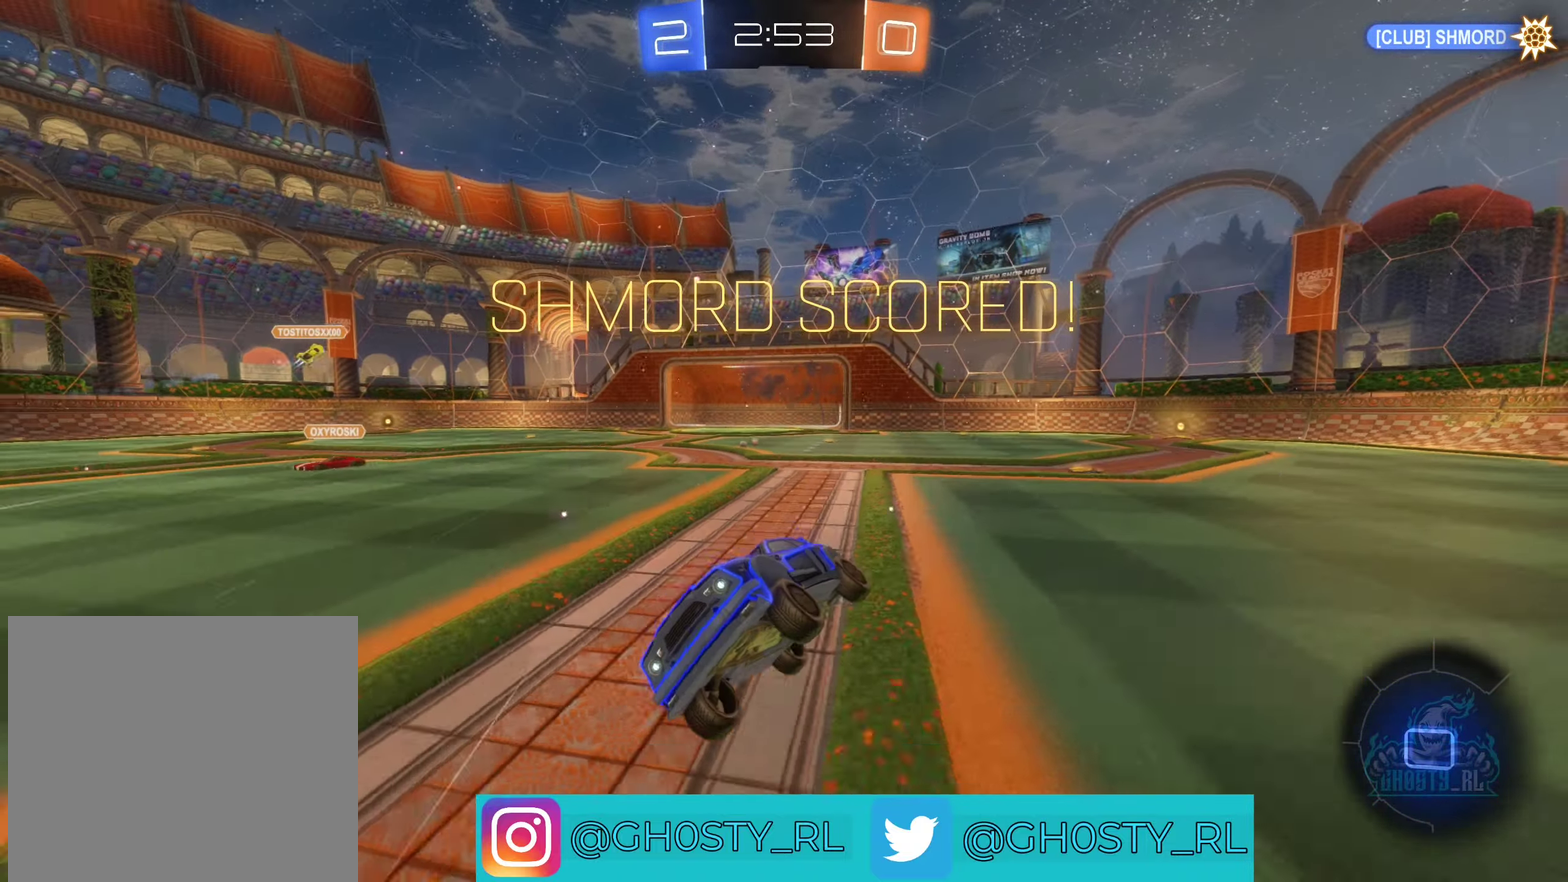
{"buttons": ["A", "R2"], "left_stick": "down", "right_stick": "center", "events": [[283, "left_stick", "down"], [350, "A", "down"]]}
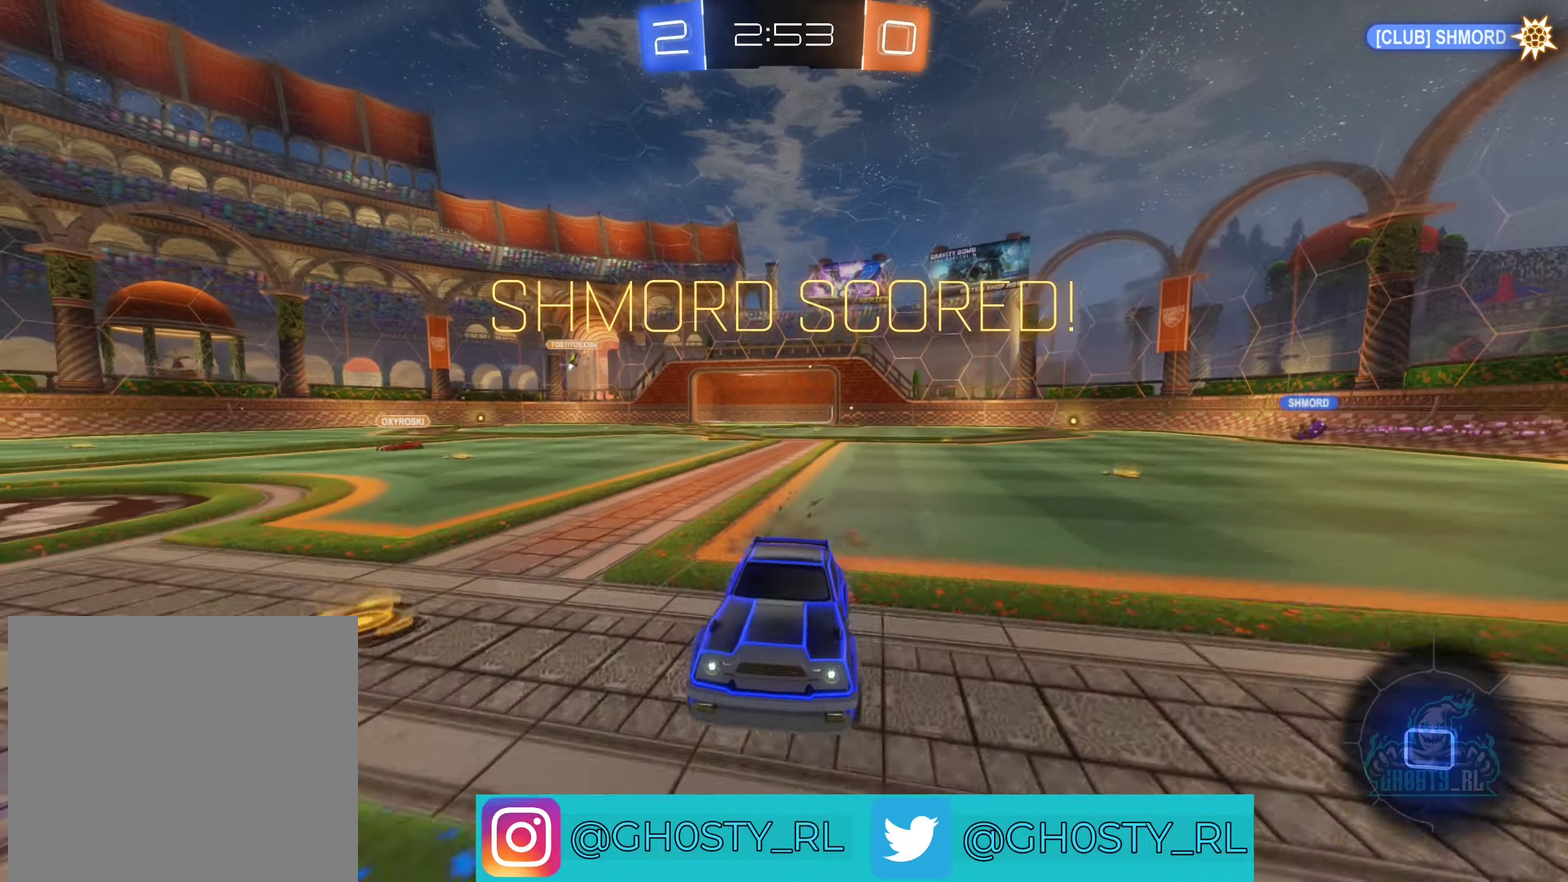
{"buttons": ["R2"], "left_stick": "down", "right_stick": "center", "events": [[50, "A", "up"], [50, "left_stick", "up"], [150, "A", "down"], [200, "left_stick", "down-right"], [300, "left_stick", "down"], [400, "A", "up"]]}
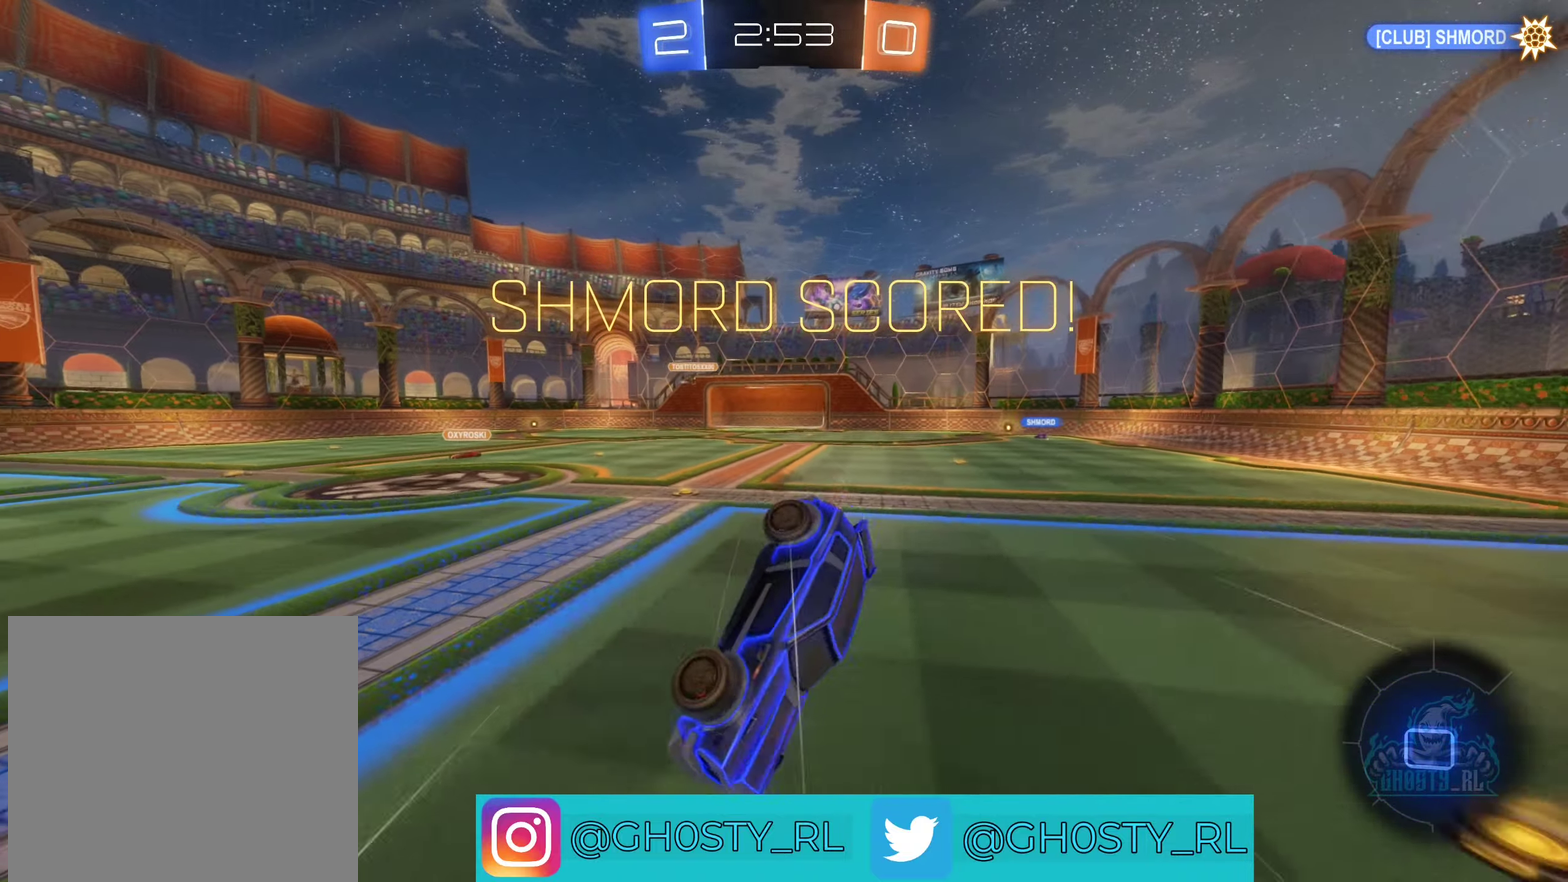
{"buttons": ["L1"], "left_stick": "up-right", "right_stick": "center", "events": [[50, "left_stick", "down-right"], [83, "X", "down"], [200, "L1", "down"], [233, "left_stick", "right"], [283, "left_stick", "up-right"], [467, "X", "up"], [483, "R2", "up"]]}
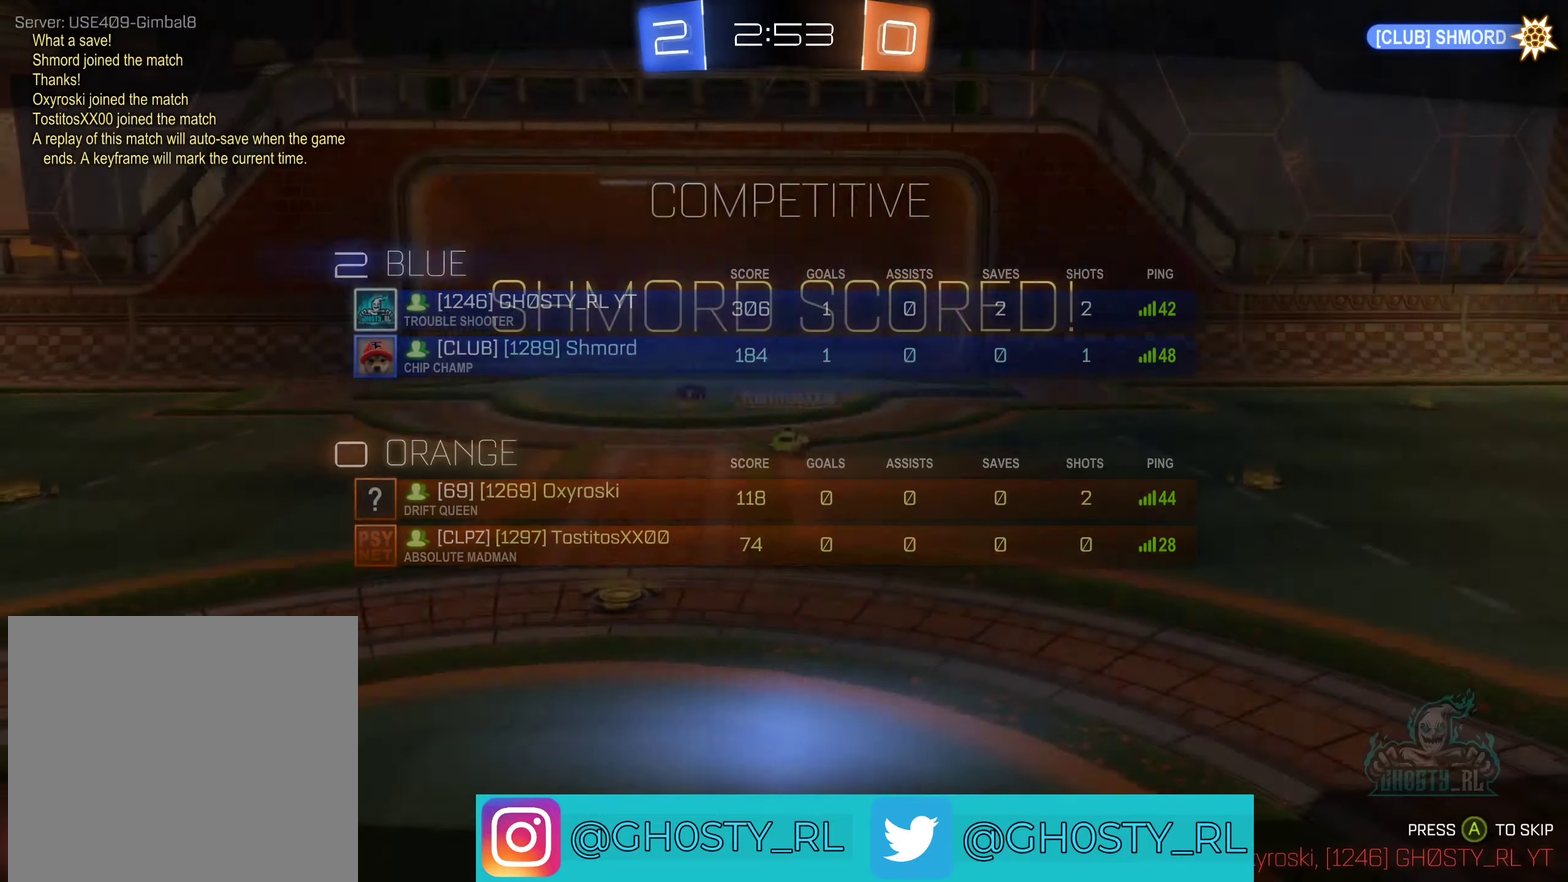
{"buttons": ["A"], "left_stick": "center", "right_stick": "center", "events": [[200, "L1", "up"], [417, "A", "down"], [483, "left_stick", "center"]]}